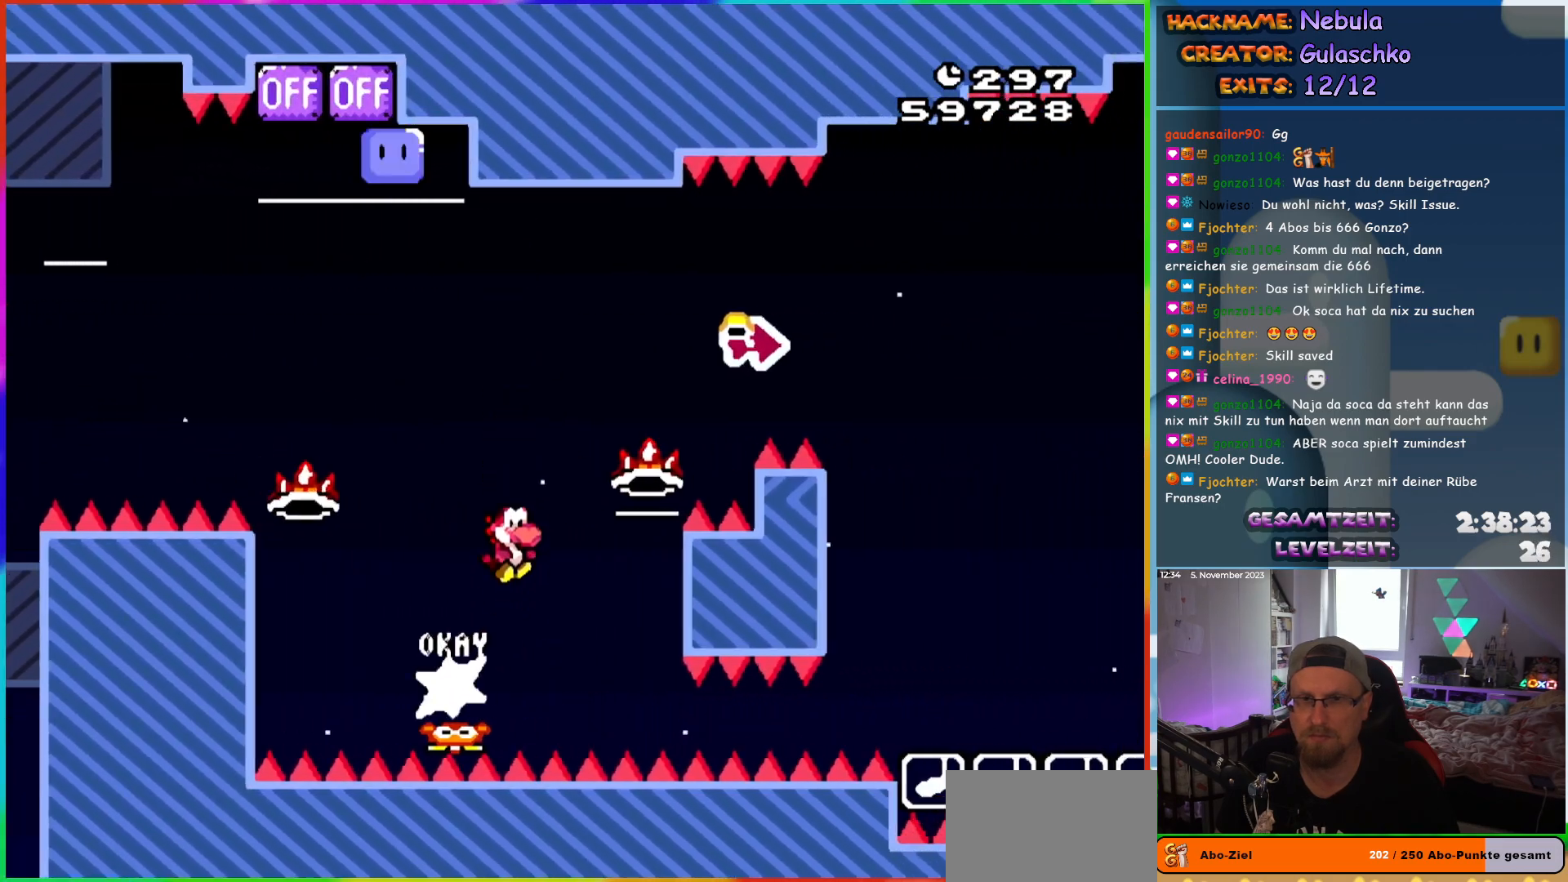
Gameplay with a controller (Nintendo layout); each line is a JSON object with the inputs held at the frame after it. "events" lists button and stick changes between this image and that frame as [ms after this image, input, new state], when the widget could be followed in between. Not read: L3 R3.
{"buttons": ["B", "Y", "DPAD_RIGHT"], "events": [[383, "Y", "up"], [483, "Y", "down"], [500, "DPAD_UP", "up"]]}
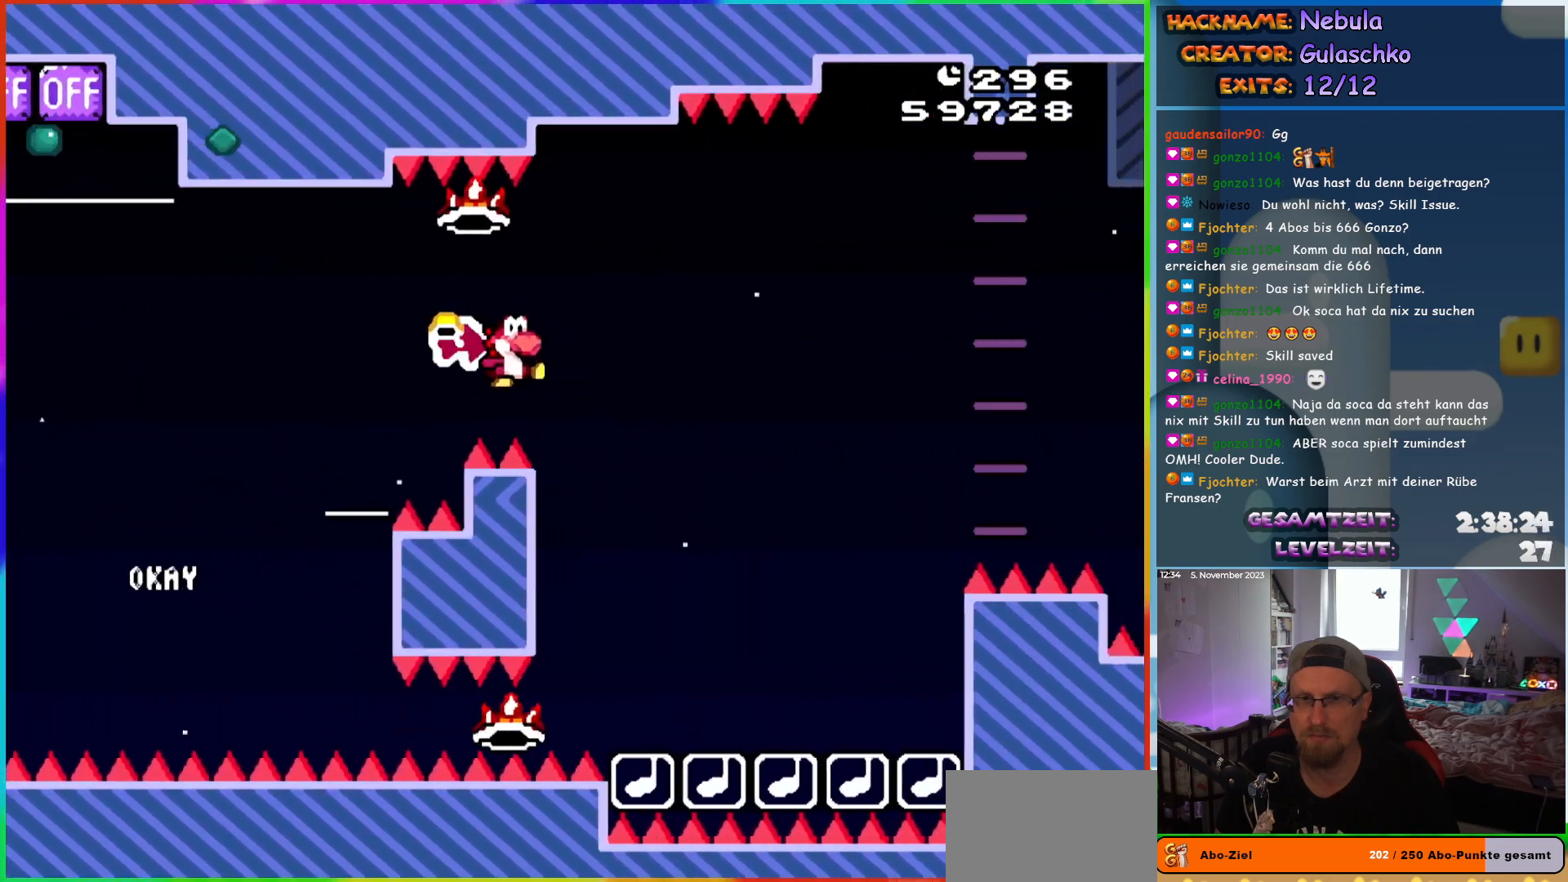
{"buttons": ["A", "X", "DPAD_RIGHT"], "events": [[283, "Y", "up"], [300, "A", "down"], [300, "B", "up"], [300, "X", "down"]]}
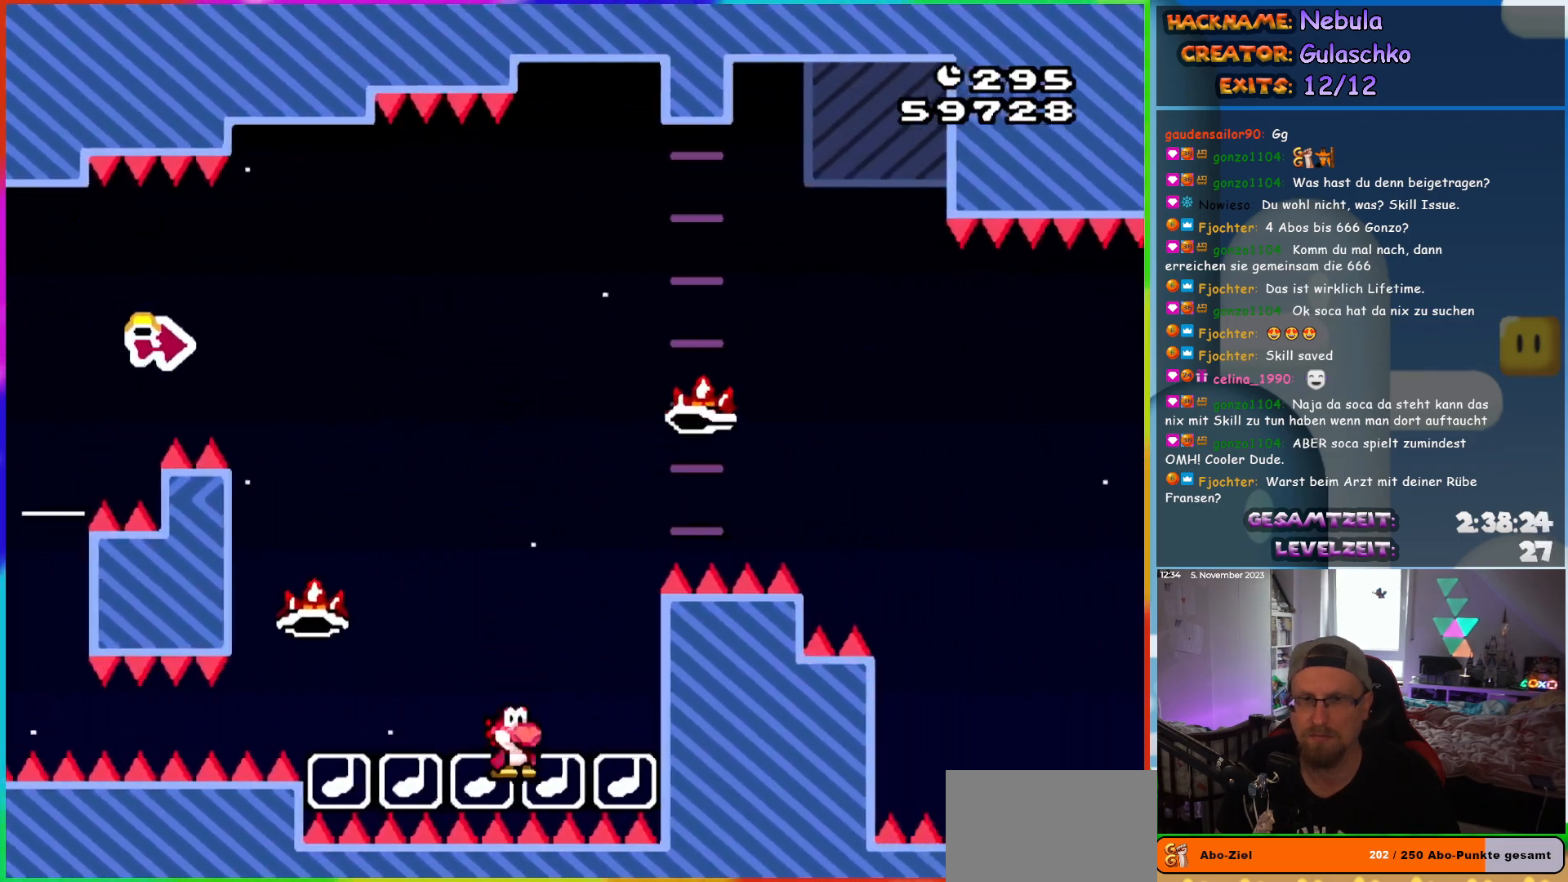
{"buttons": [], "events": [[183, "DPAD_RIGHT", "up"], [217, "X", "up"], [250, "A", "up"]]}
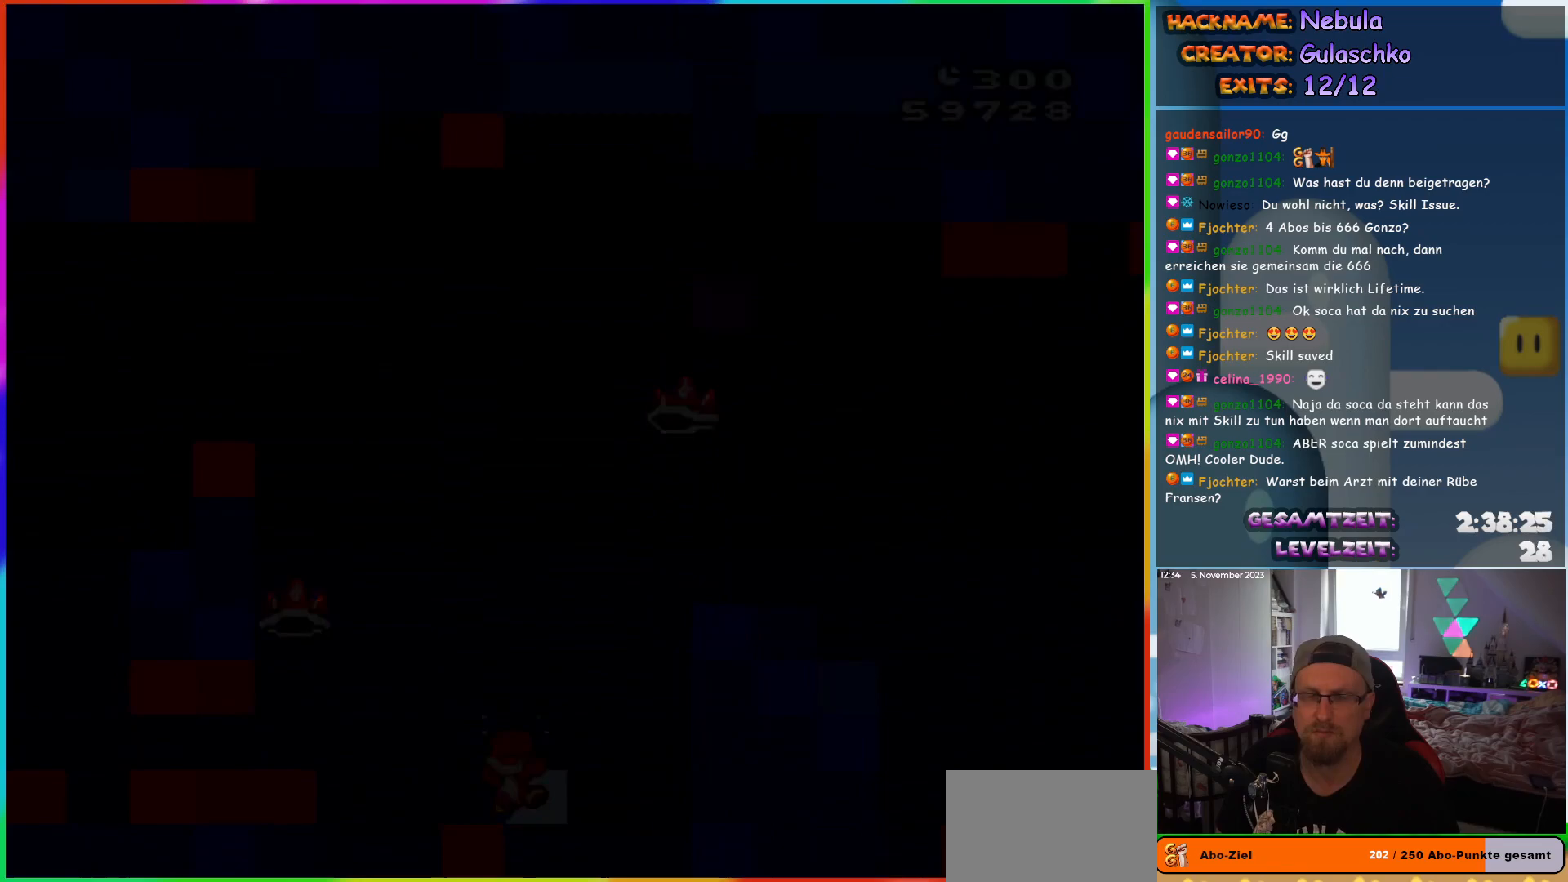
{"buttons": [], "events": []}
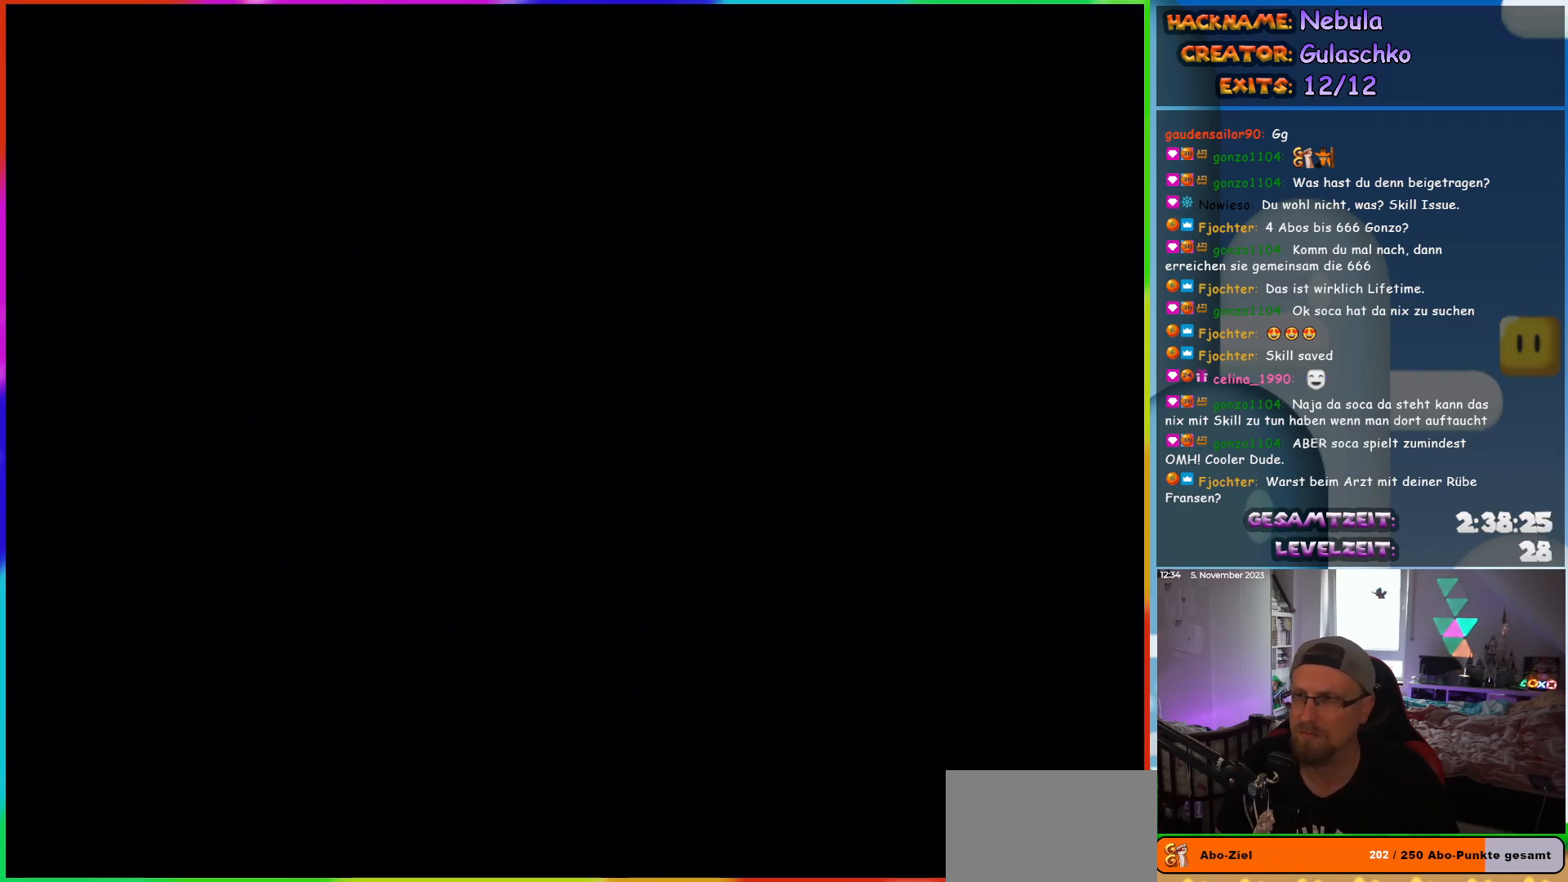
{"buttons": ["Y", "DPAD_RIGHT"], "events": [[267, "DPAD_RIGHT", "down"], [483, "Y", "down"]]}
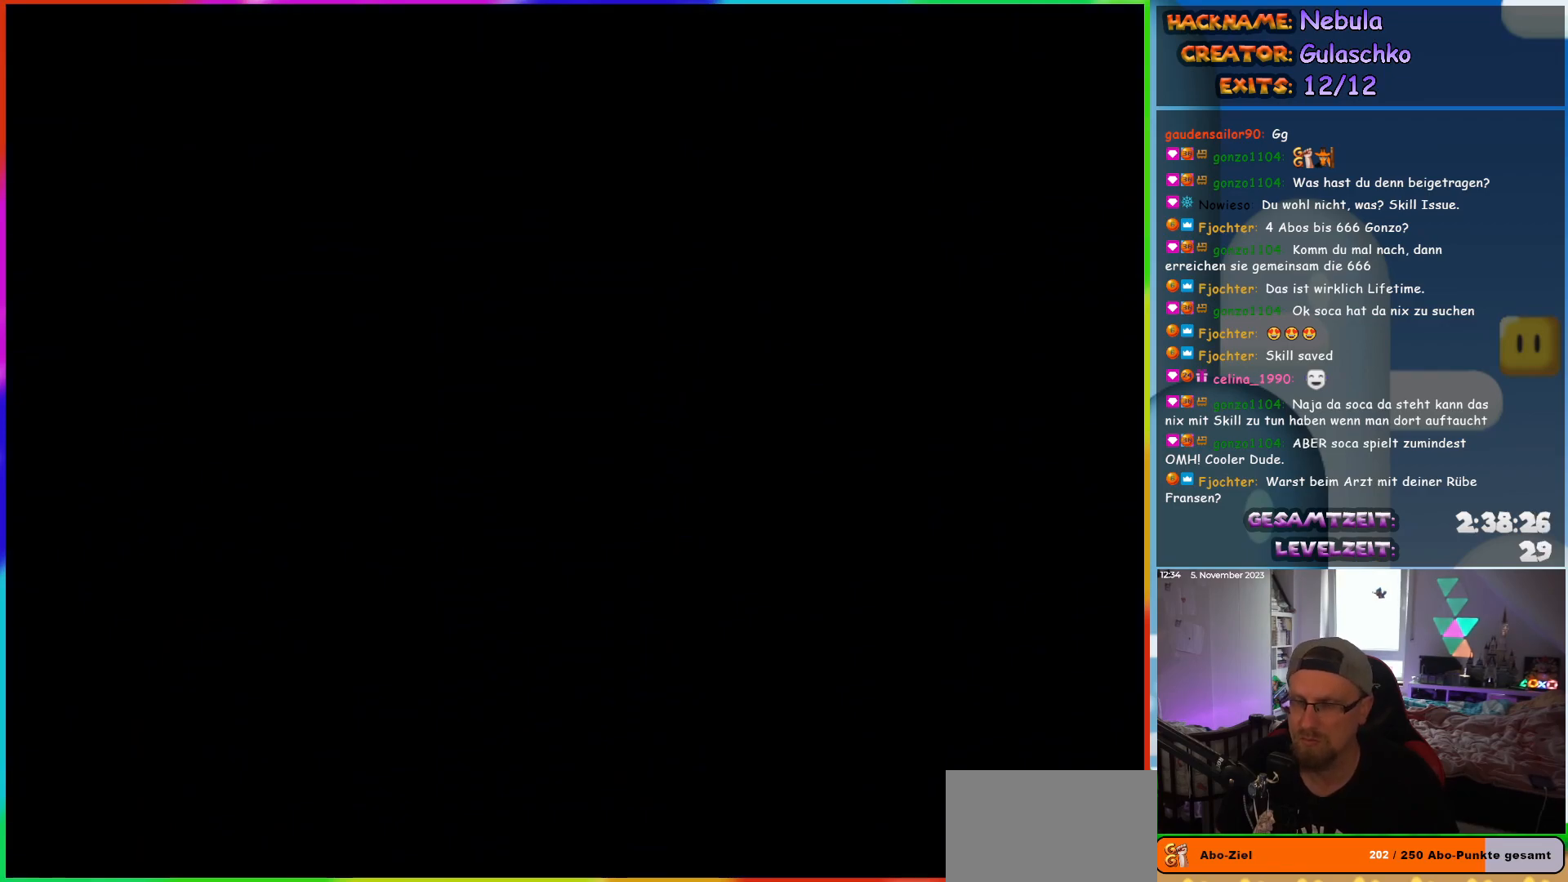
{"buttons": ["Y", "DPAD_RIGHT"], "events": []}
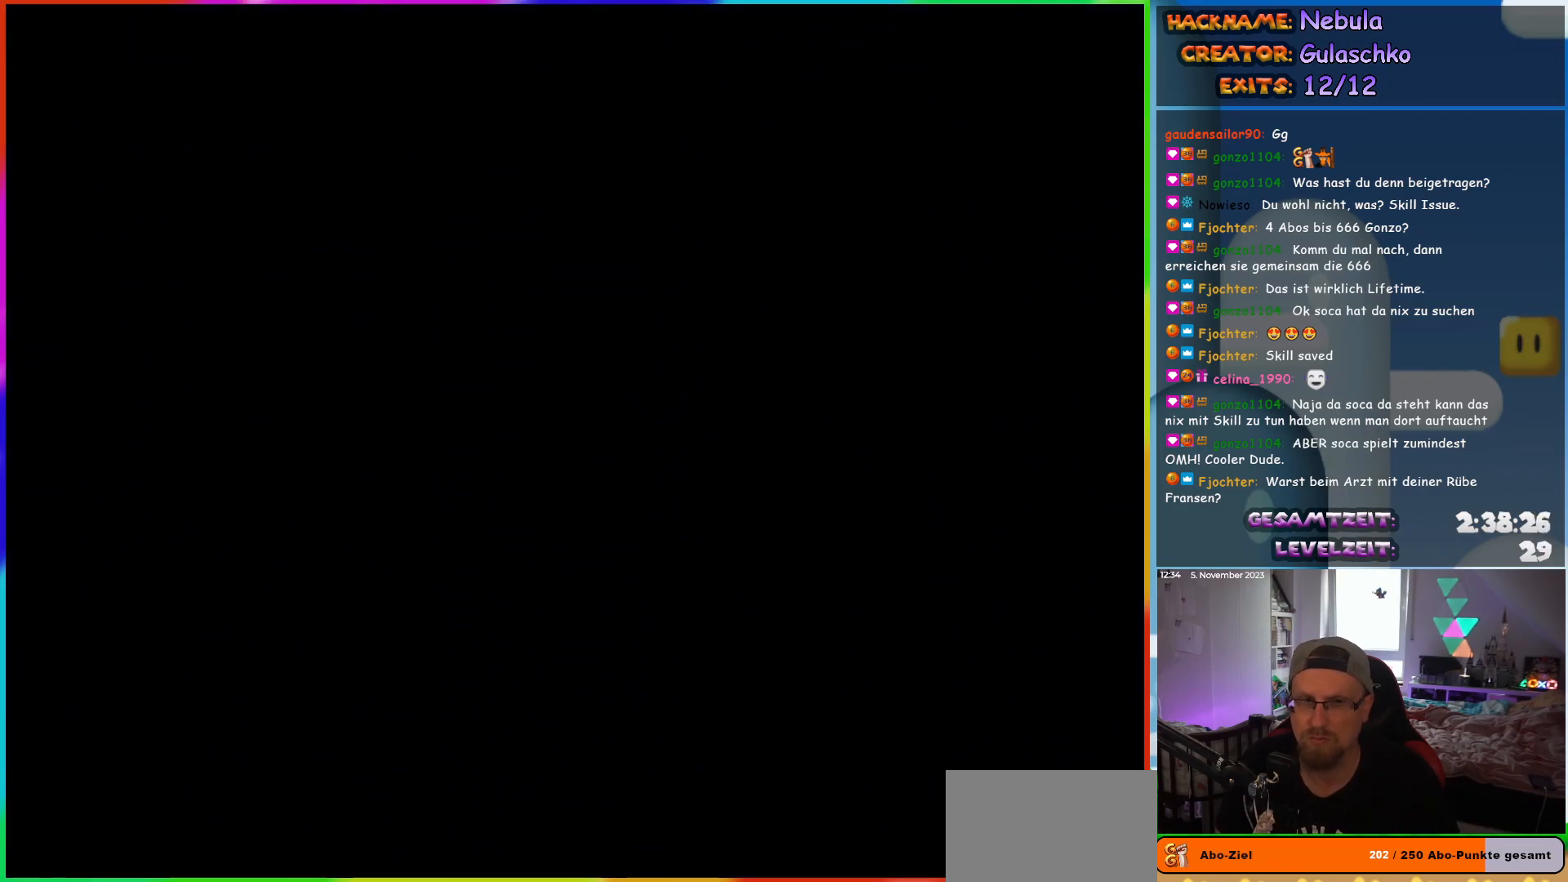
{"buttons": ["Y", "DPAD_RIGHT"], "events": []}
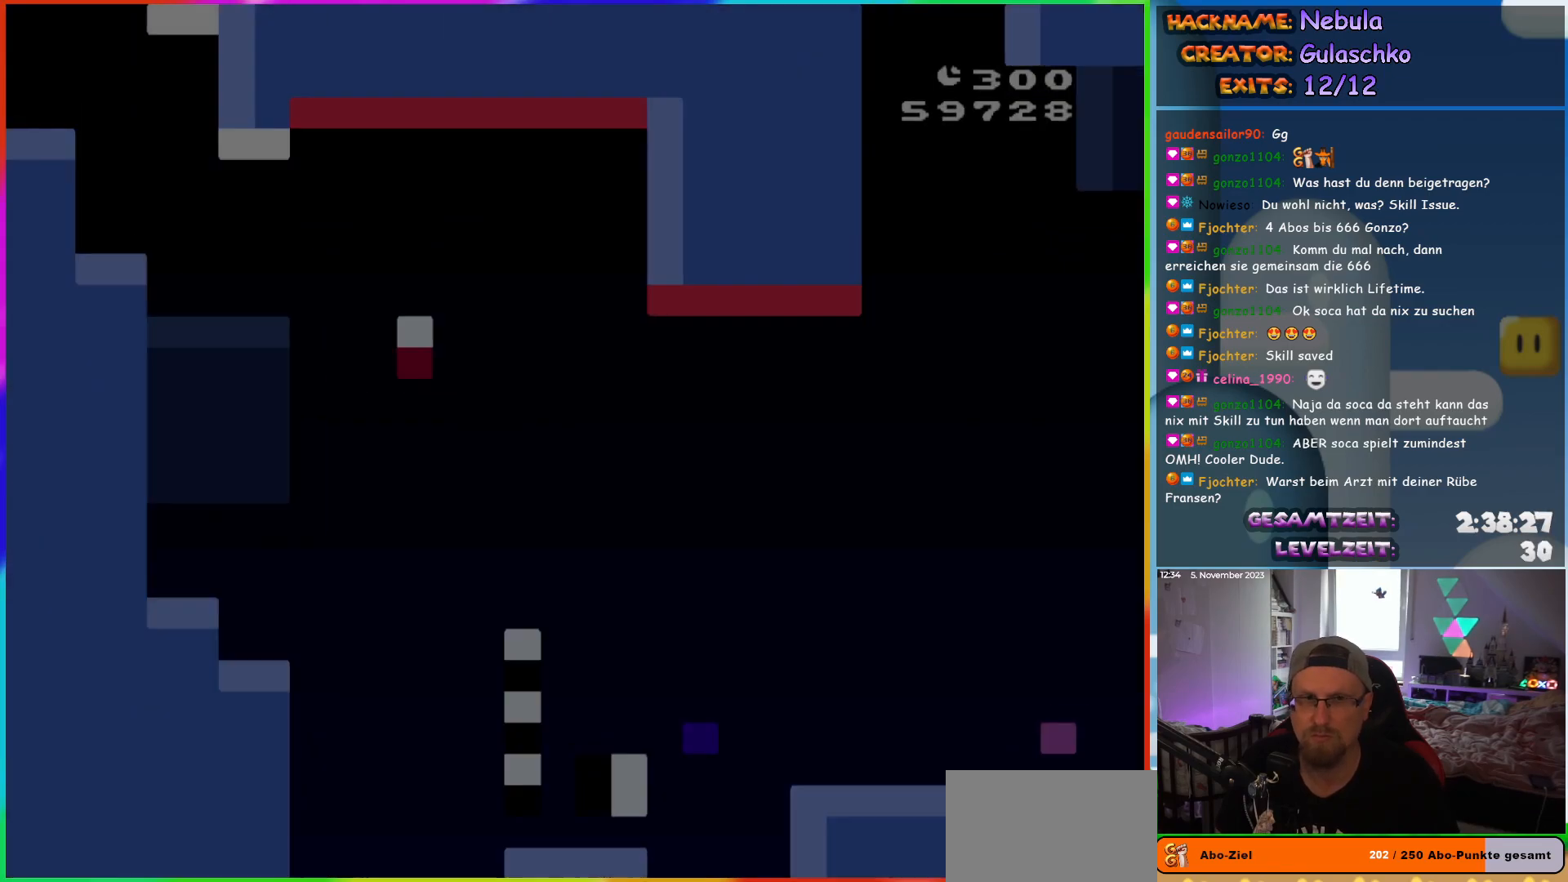
{"buttons": ["Y", "DPAD_RIGHT"], "events": []}
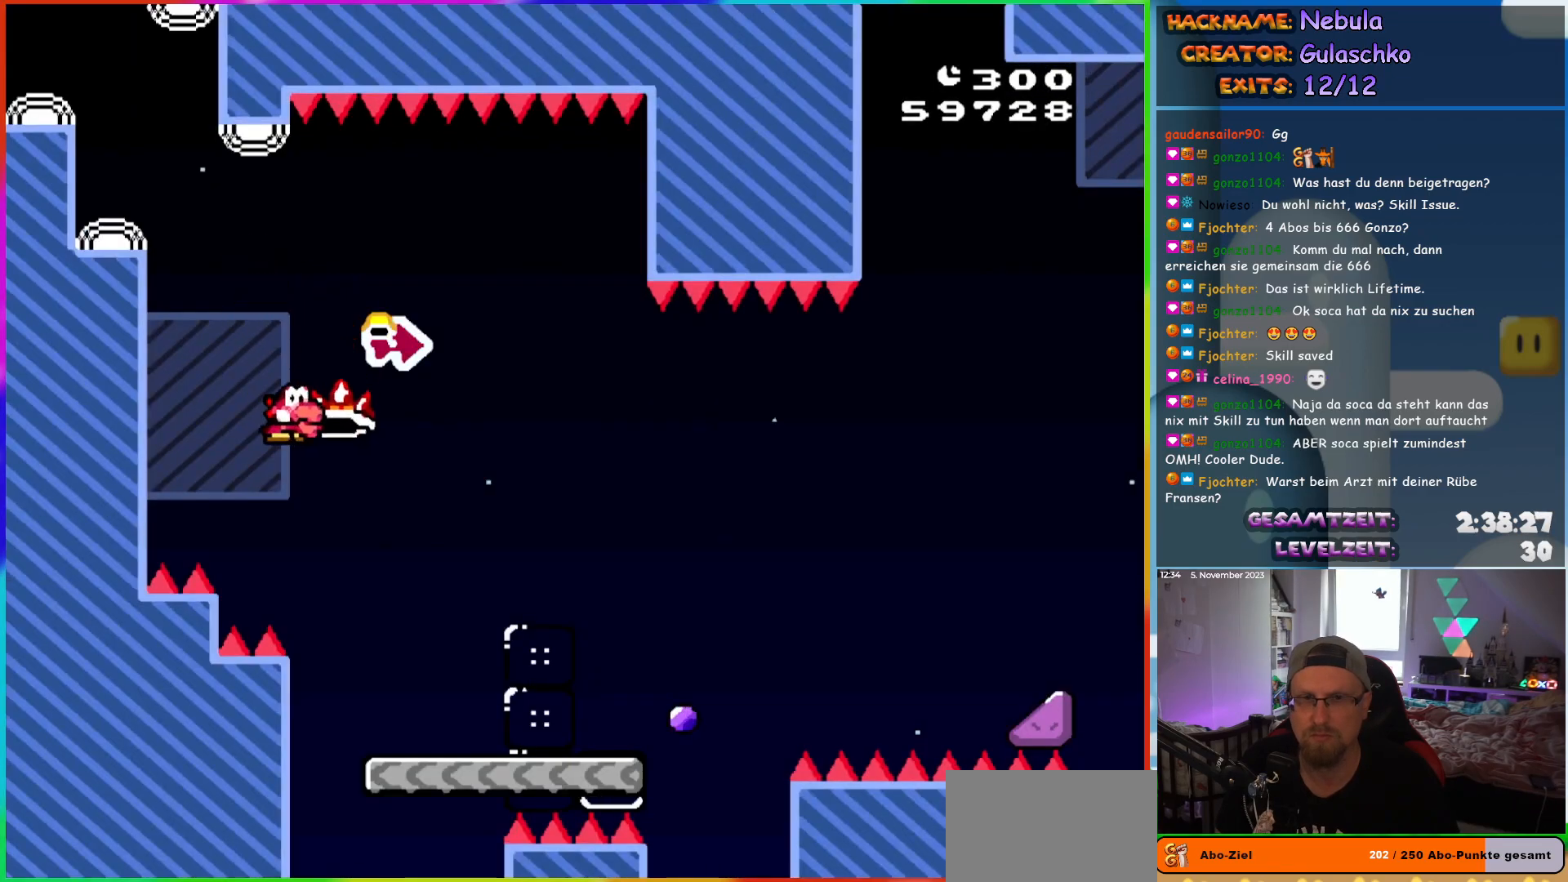
{"buttons": ["Y", "DPAD_RIGHT"], "events": [[67, "Y", "up"], [133, "Y", "down"]]}
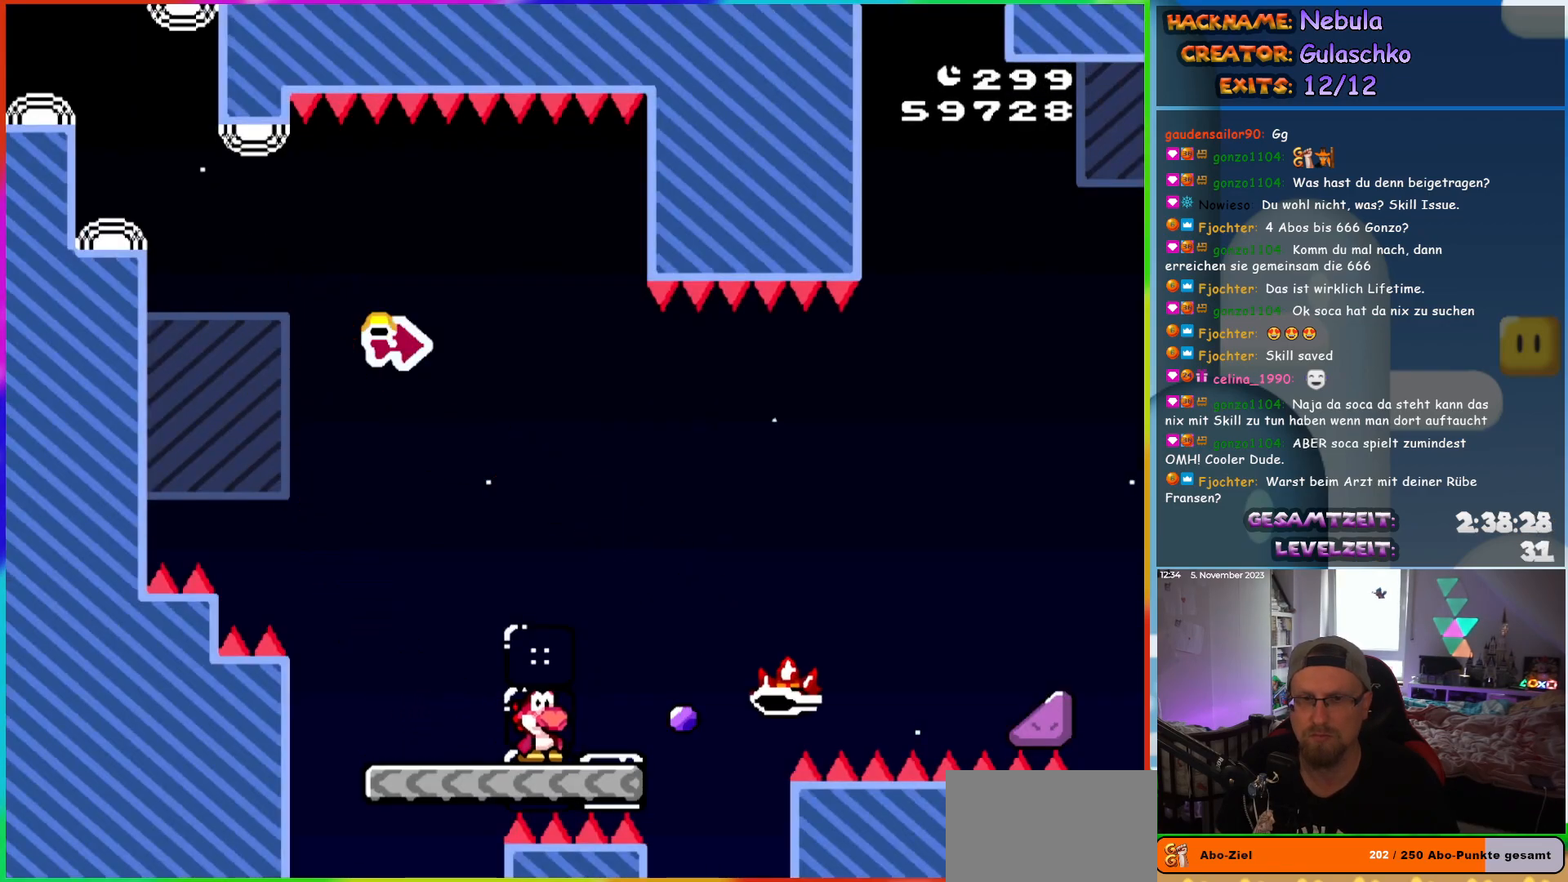
{"buttons": ["A", "X", "DPAD_RIGHT"], "events": [[67, "Y", "up"], [83, "X", "down"], [133, "A", "down"]]}
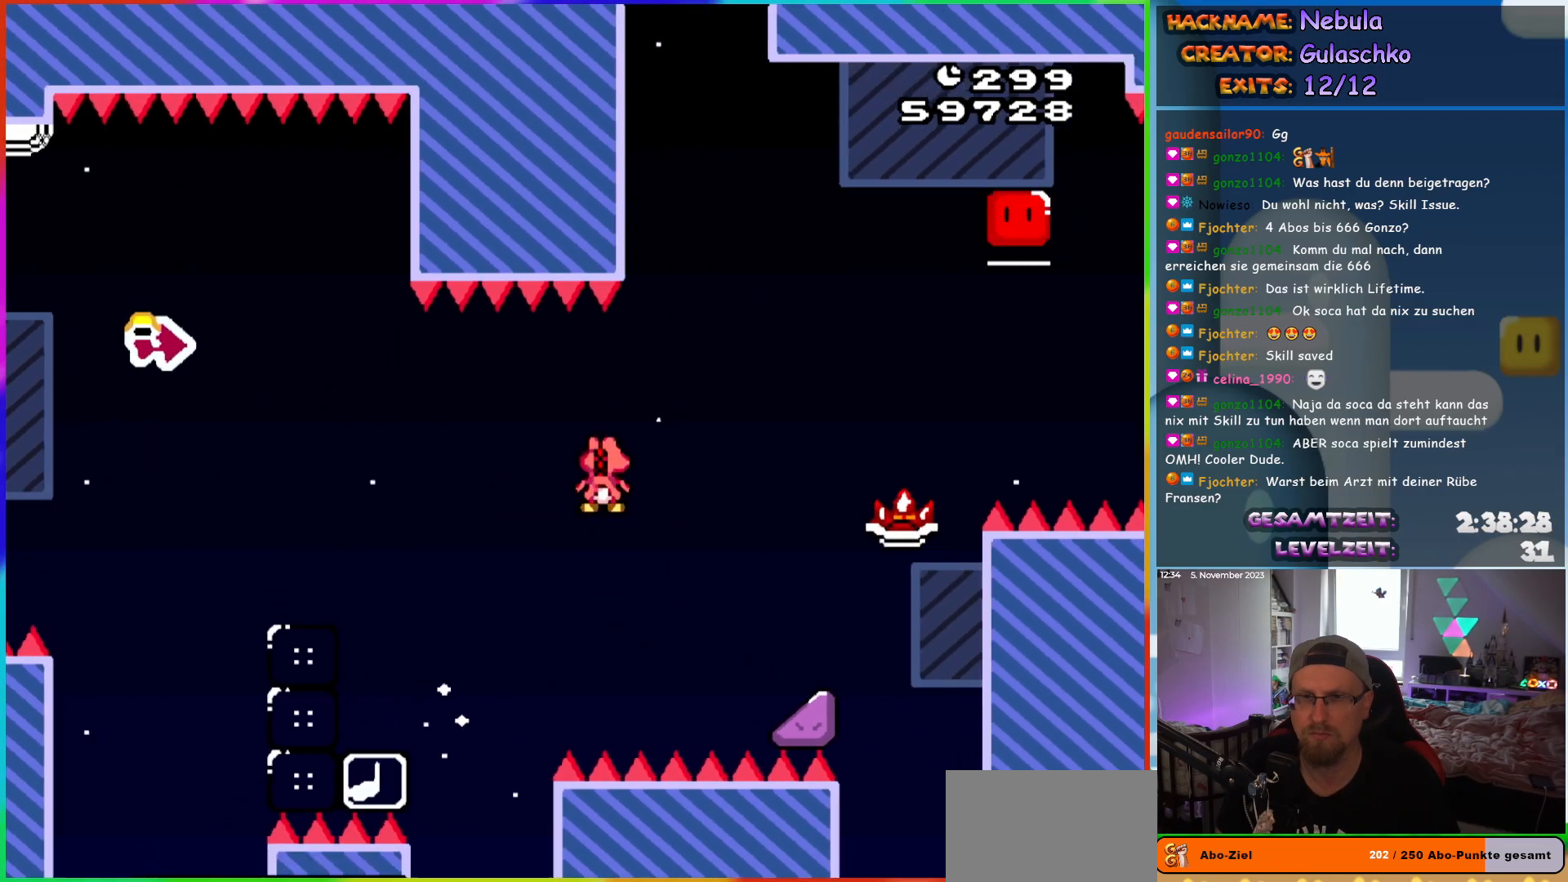
{"buttons": ["A", "X", "DPAD_RIGHT"], "events": []}
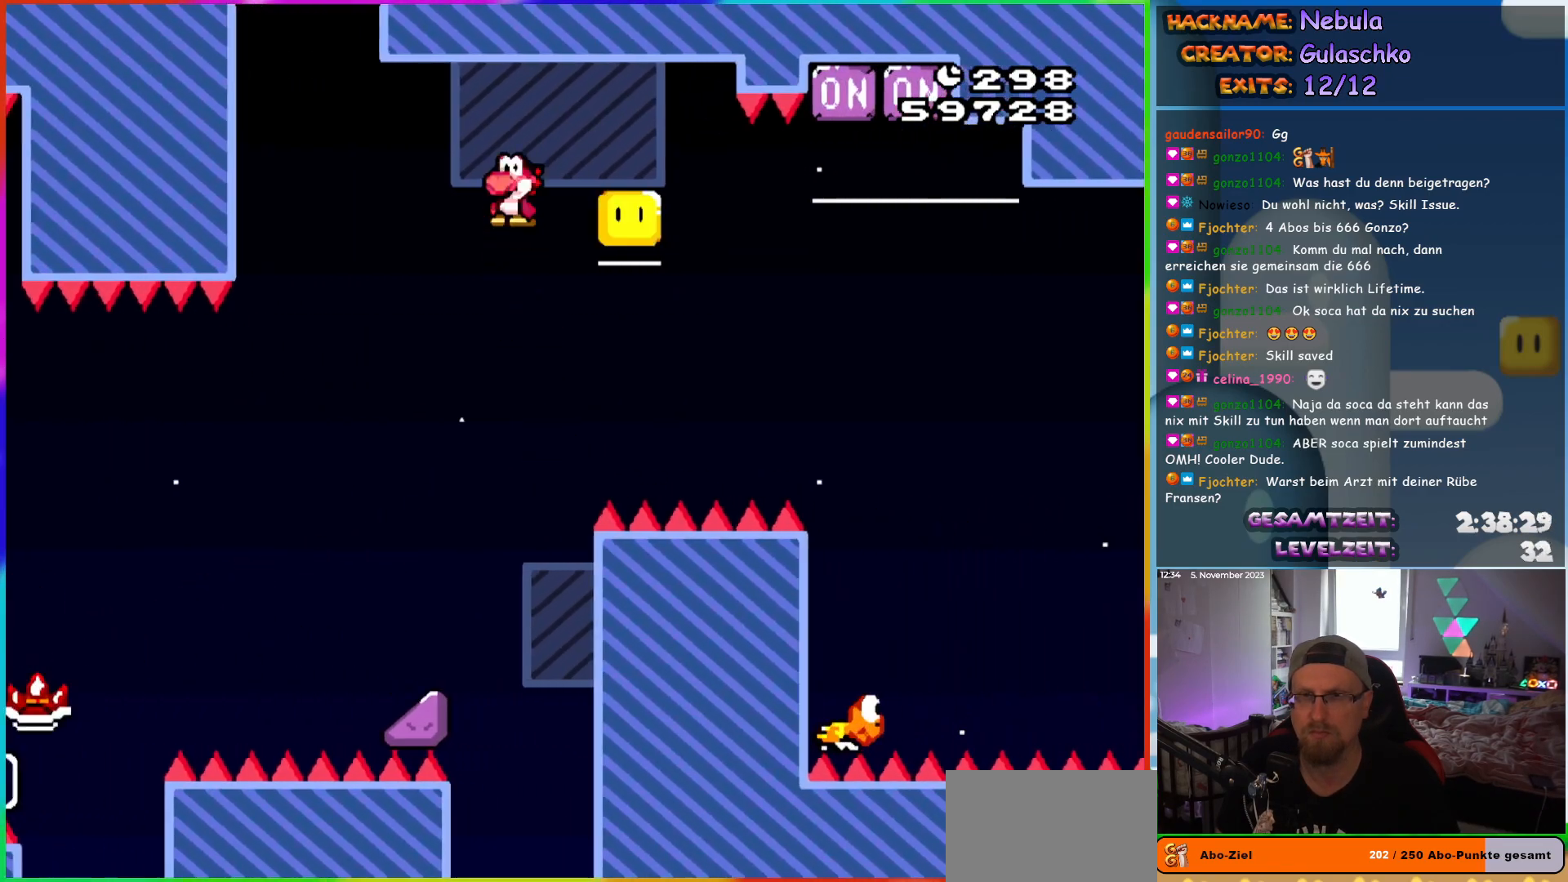
{"buttons": ["A", "X", "DPAD_UP", "DPAD_RIGHT"], "events": [[483, "DPAD_UP", "down"]]}
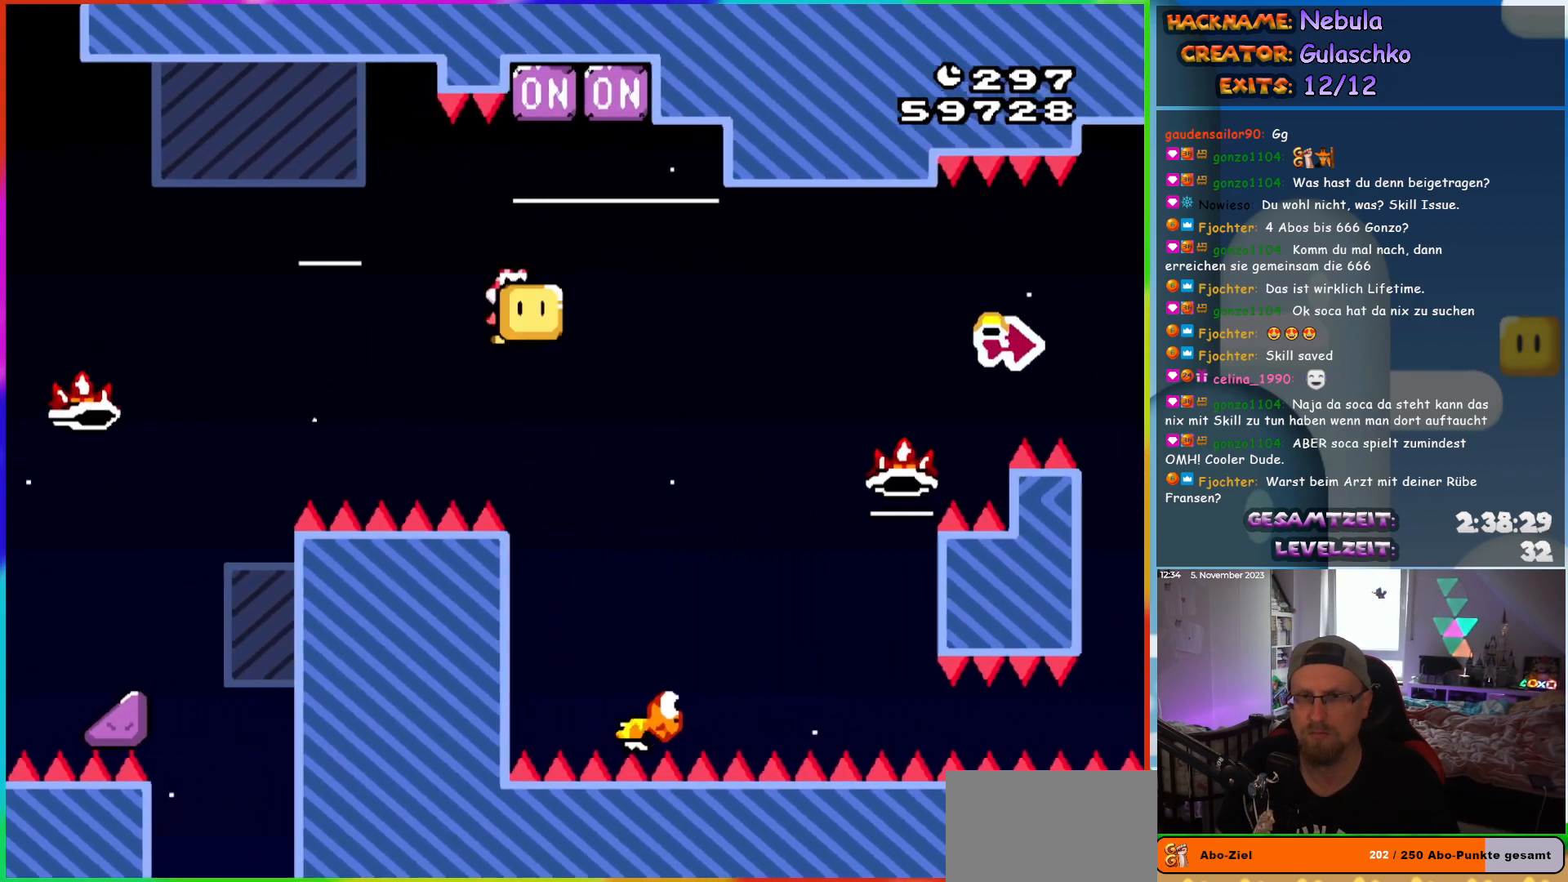
{"buttons": ["B", "Y", "DPAD_RIGHT"], "events": [[67, "X", "up"], [100, "A", "up"], [150, "B", "down"], [167, "Y", "down"], [200, "DPAD_UP", "up"]]}
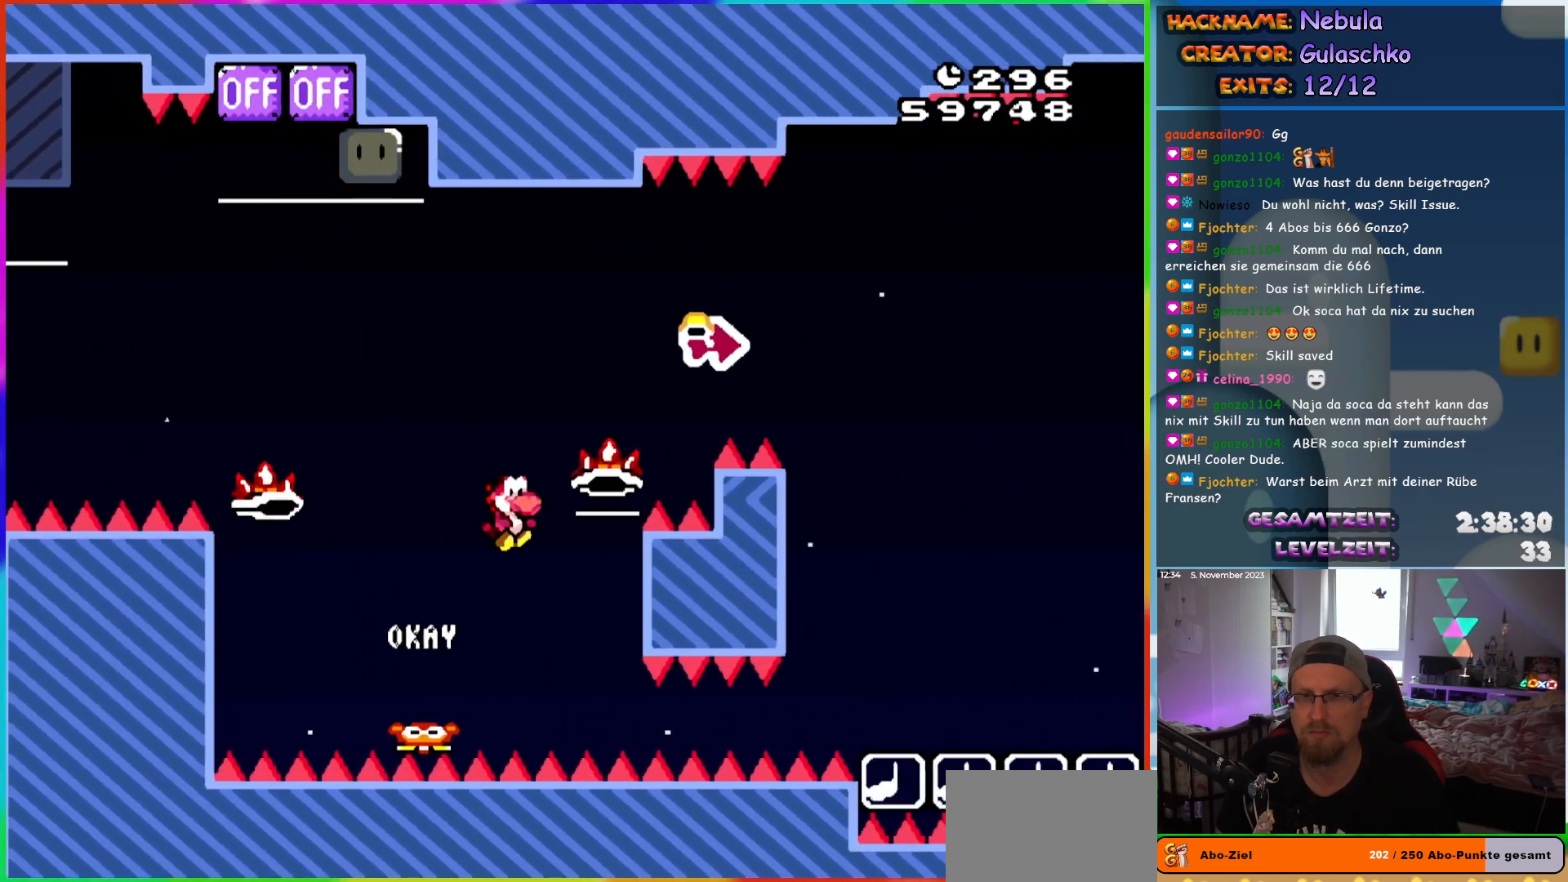
{"buttons": ["B", "Y", "DPAD_RIGHT"], "events": [[17, "DPAD_UP", "down"], [283, "Y", "up"], [300, "DPAD_UP", "up"], [383, "Y", "down"]]}
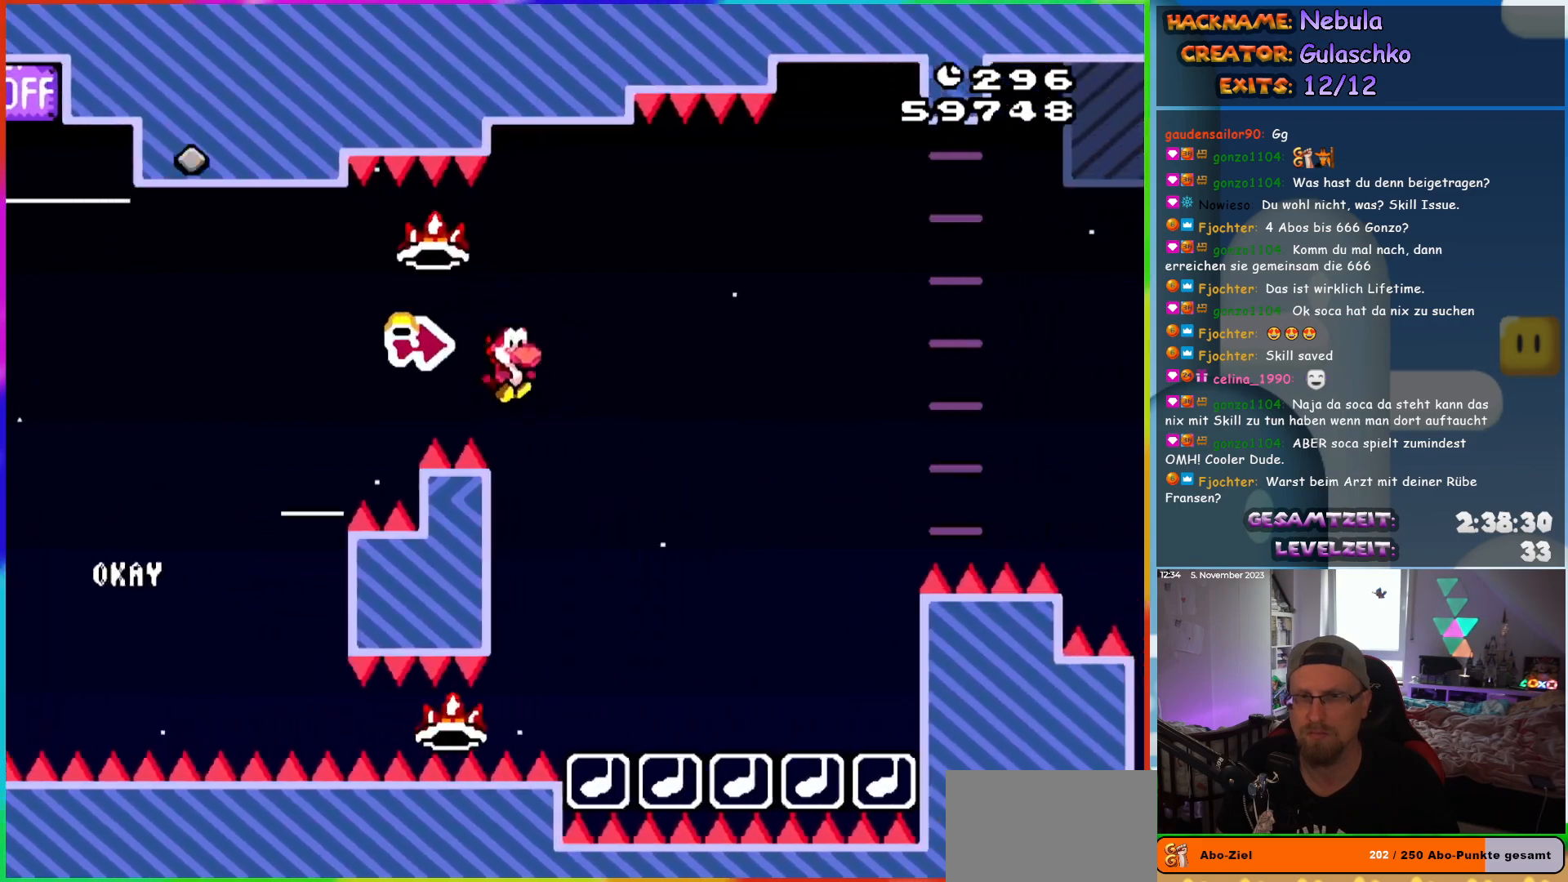
{"buttons": ["A", "X", "DPAD_RIGHT"], "events": [[167, "A", "down"], [167, "X", "down"], [167, "Y", "up"], [183, "B", "up"]]}
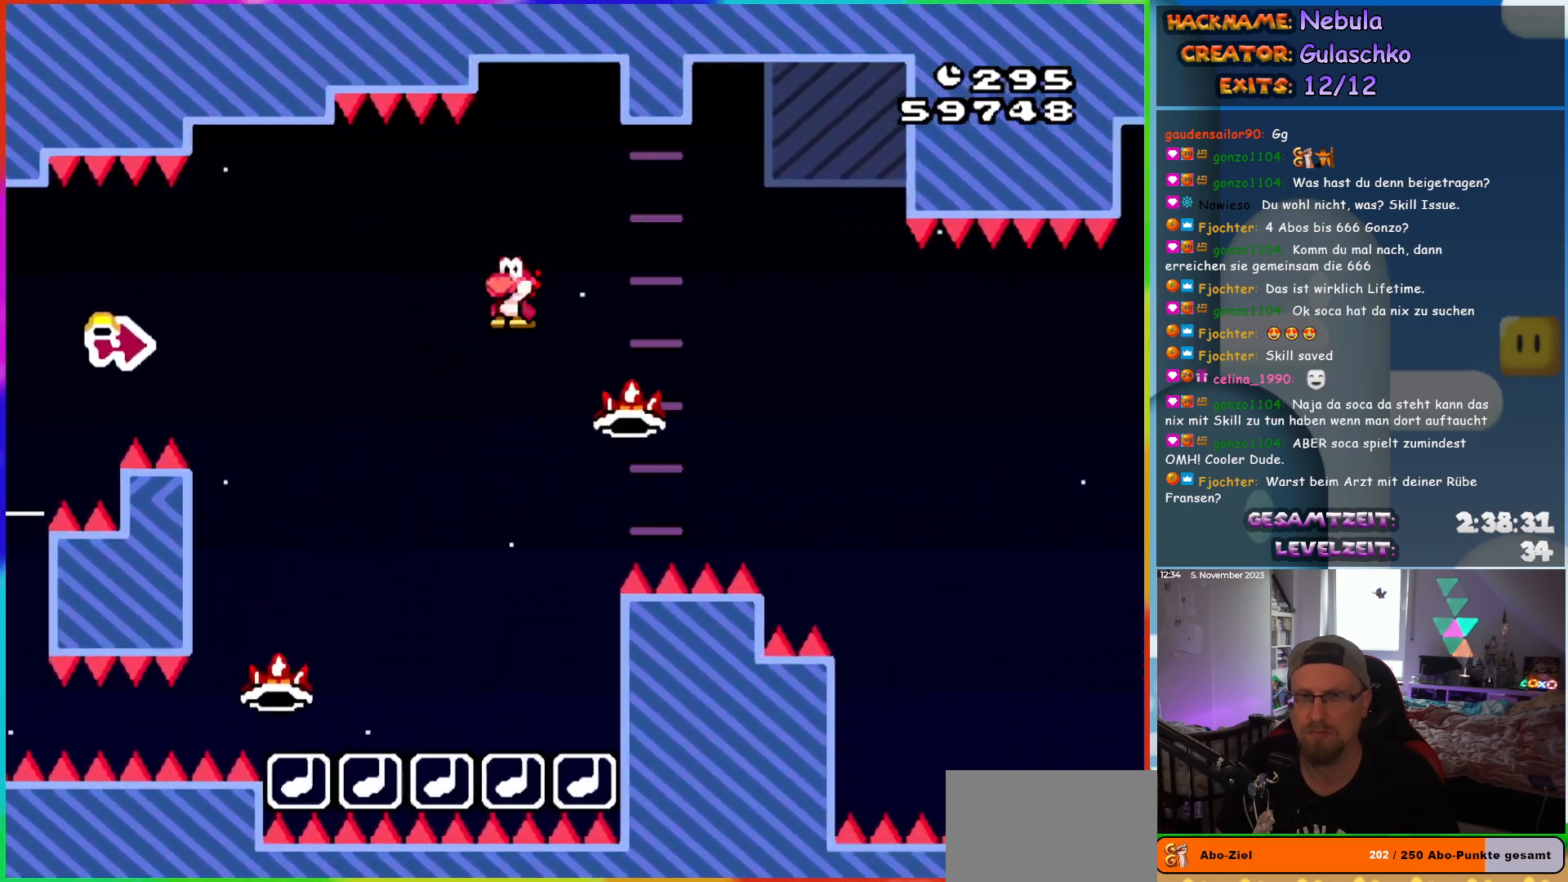
{"buttons": ["A", "X", "DPAD_RIGHT"], "events": []}
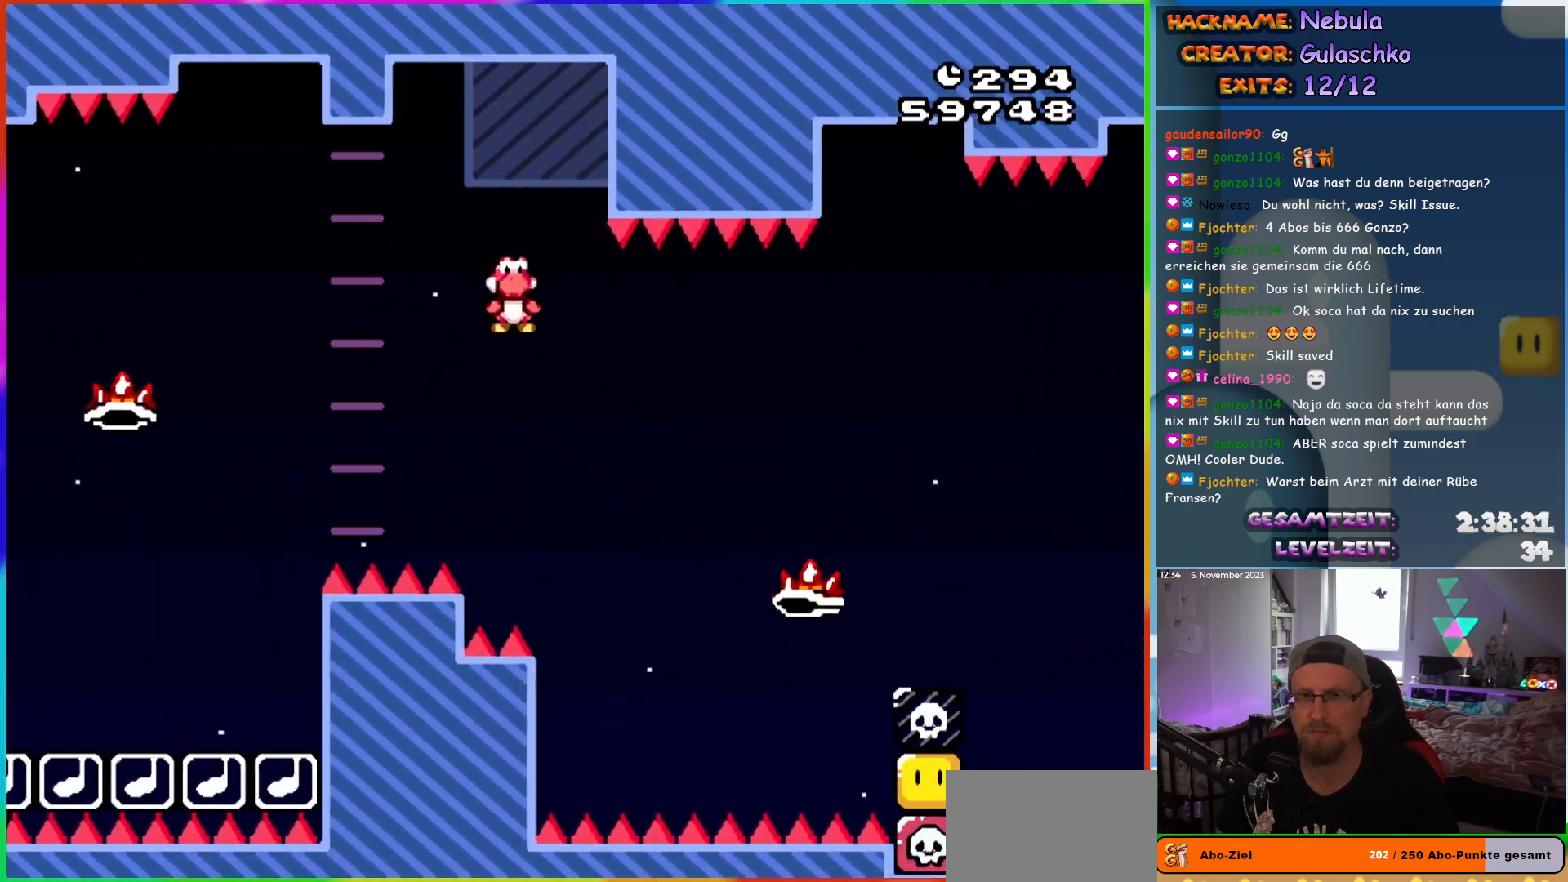
{"buttons": ["A", "X", "DPAD_RIGHT"], "events": []}
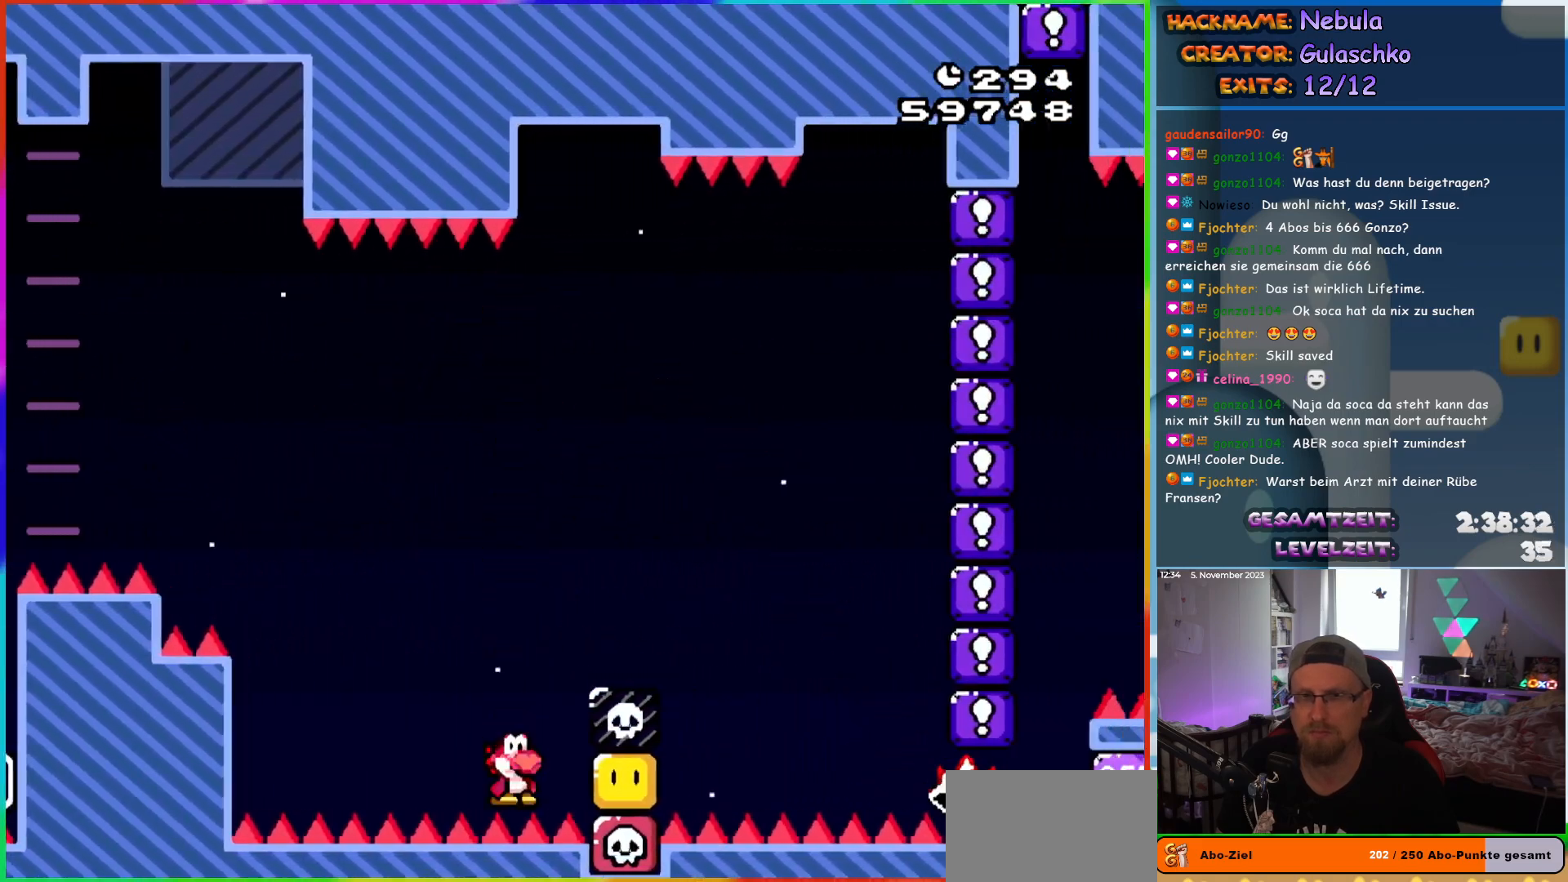
{"buttons": ["B"], "events": [[133, "DPAD_RIGHT", "up"], [233, "A", "up"], [233, "X", "up"], [433, "B", "down"]]}
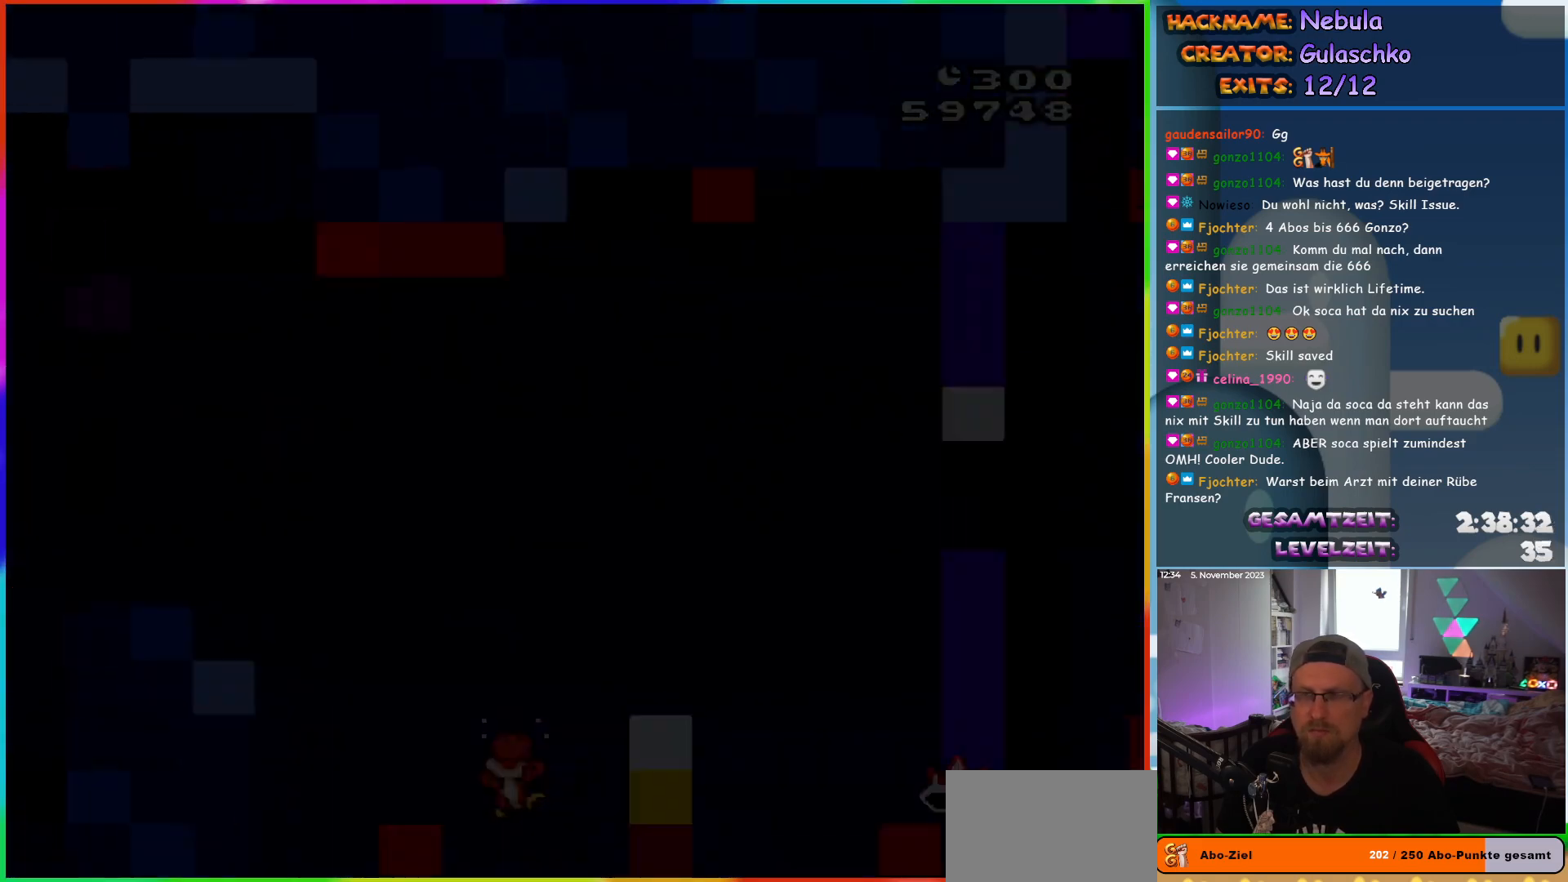
{"buttons": [], "events": [[50, "B", "up"]]}
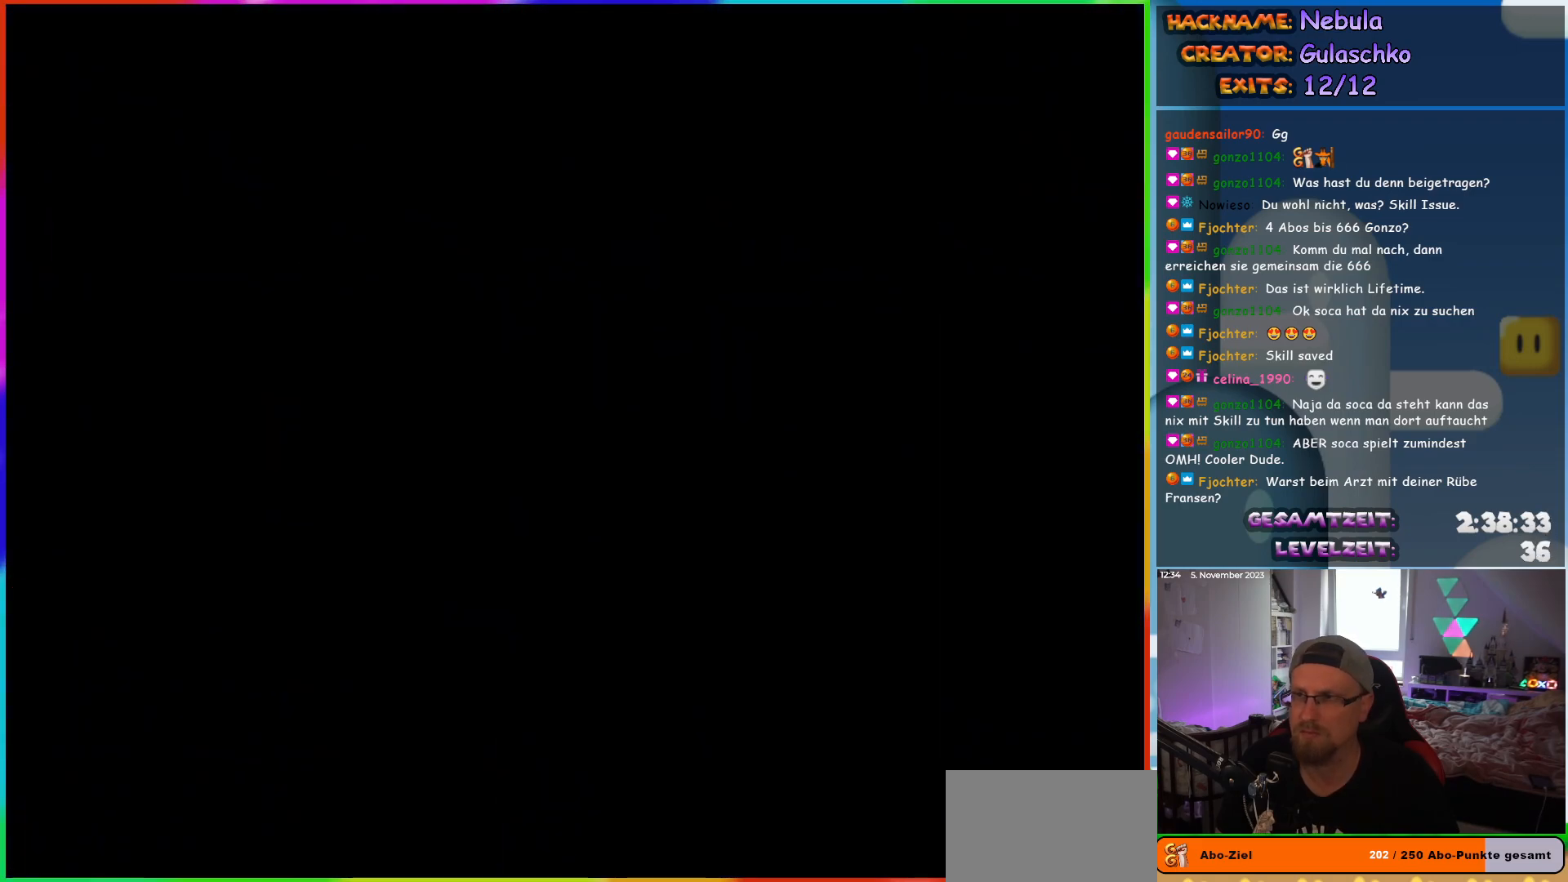
{"buttons": ["Y", "DPAD_RIGHT"], "events": [[300, "DPAD_RIGHT", "down"], [500, "Y", "down"]]}
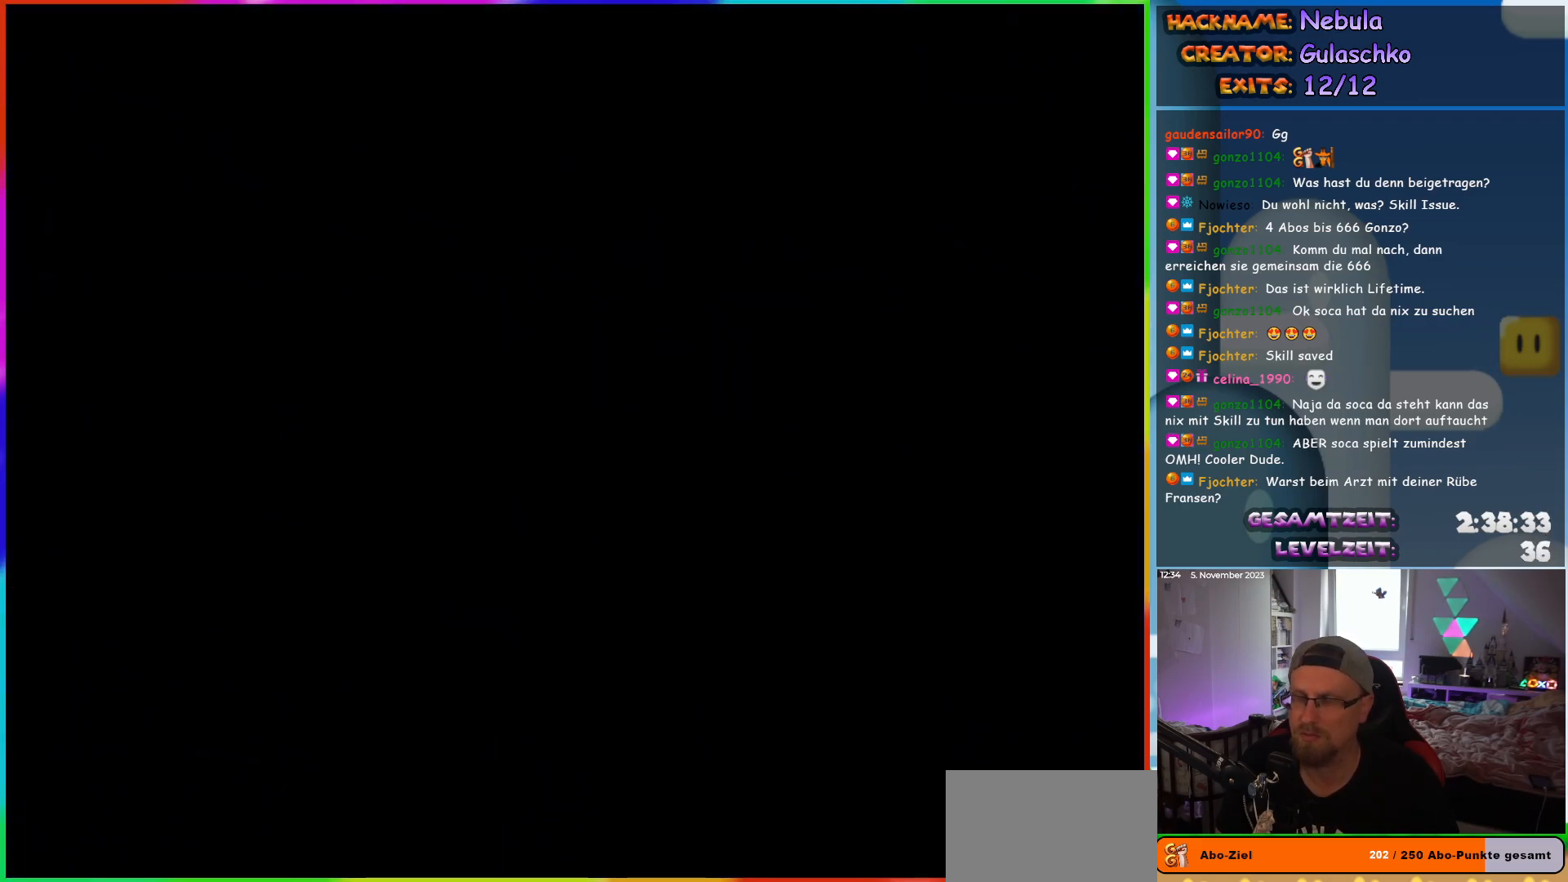
{"buttons": ["Y", "DPAD_RIGHT"], "events": []}
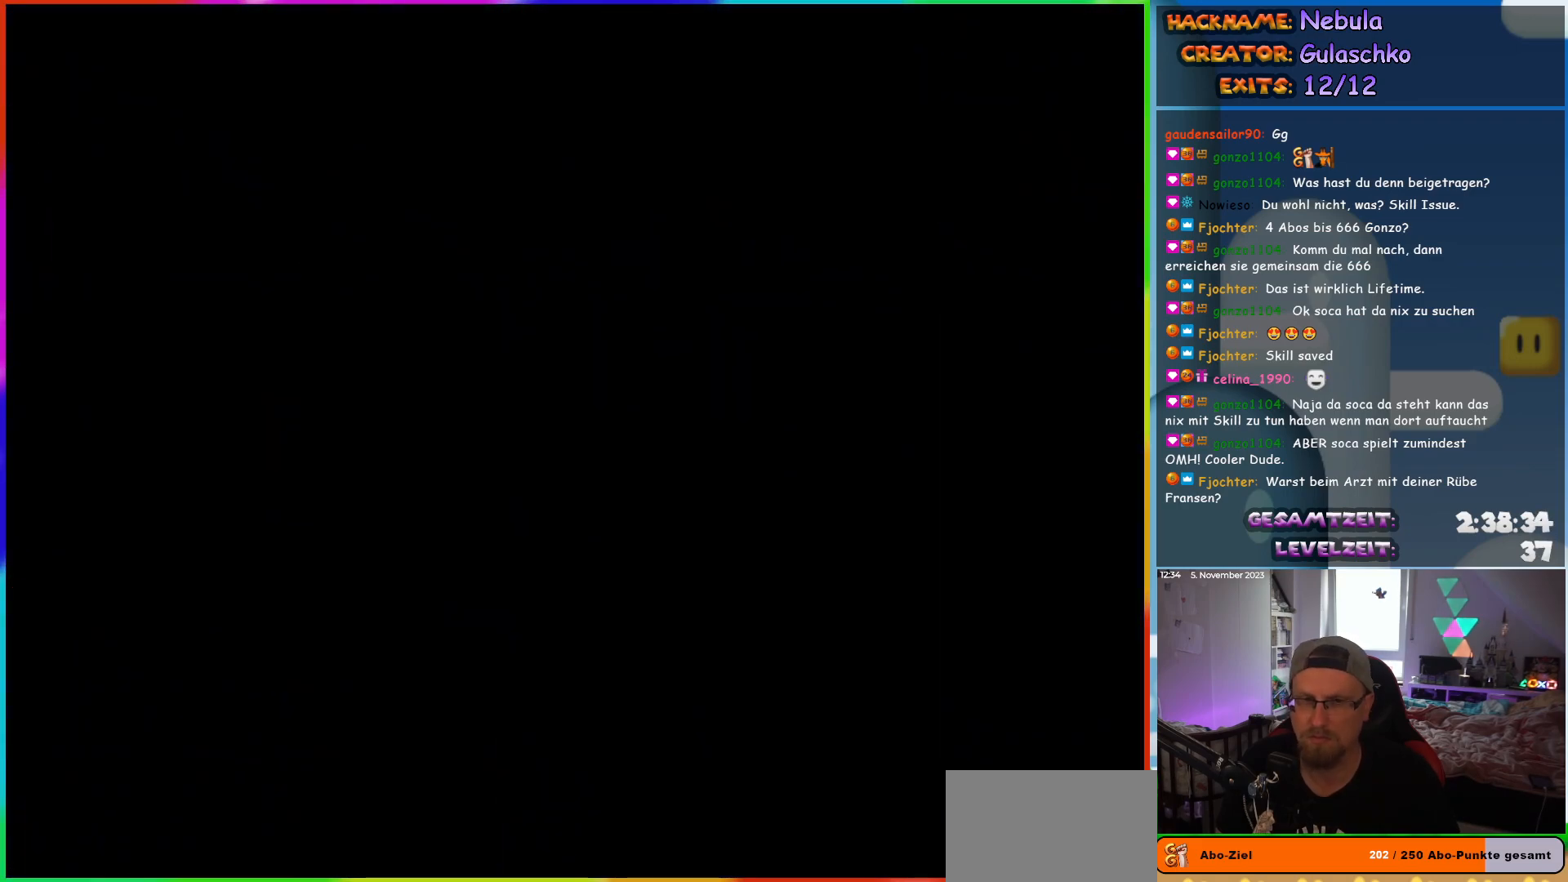
{"buttons": ["Y", "DPAD_RIGHT"], "events": []}
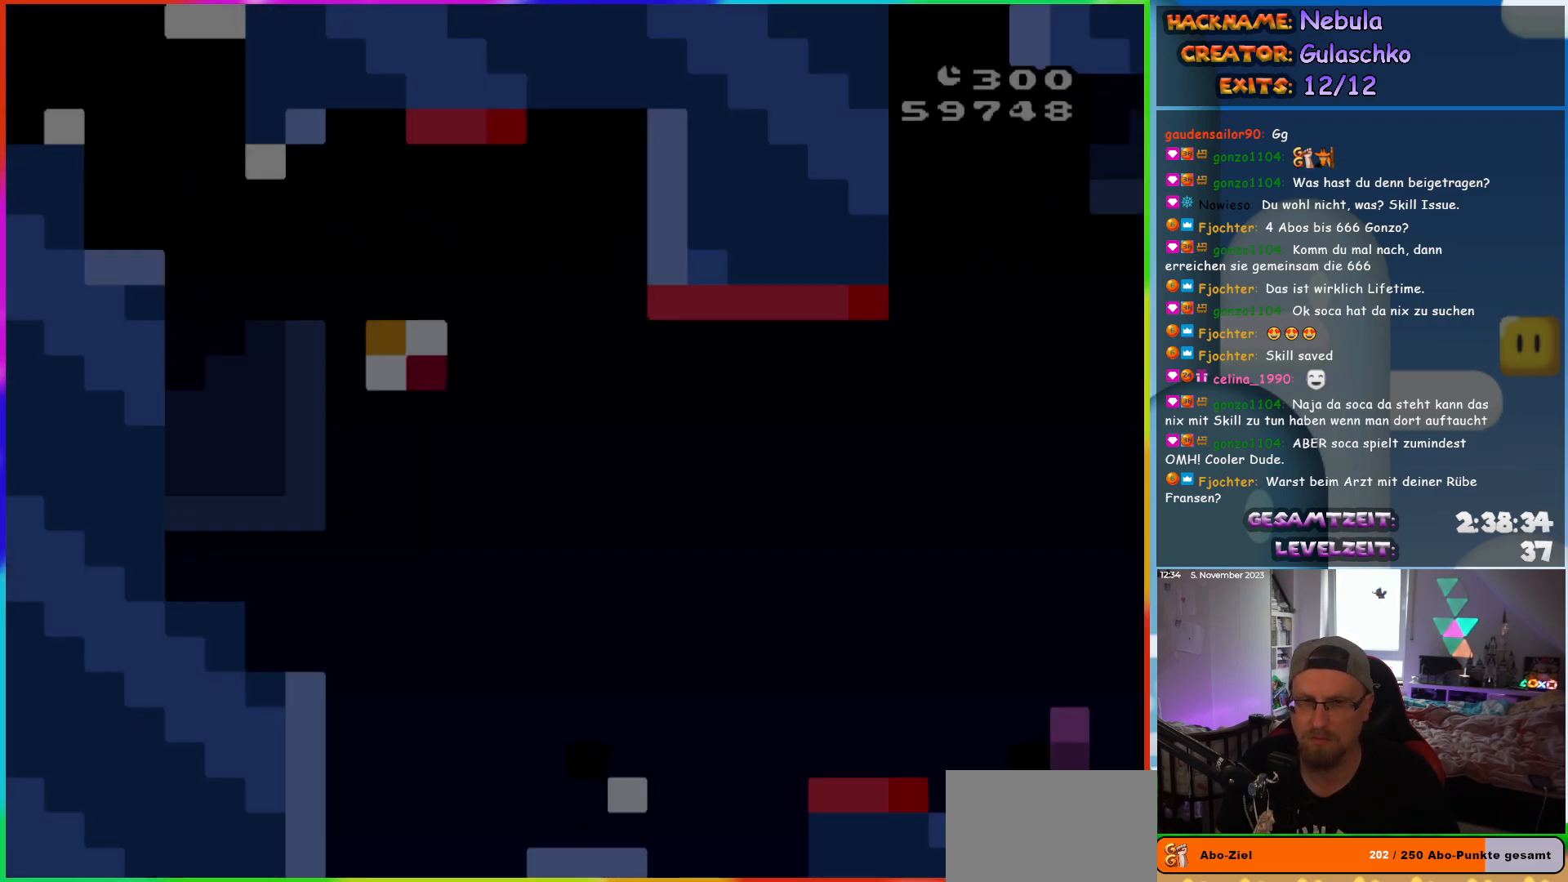
{"buttons": ["Y", "DPAD_RIGHT"], "events": []}
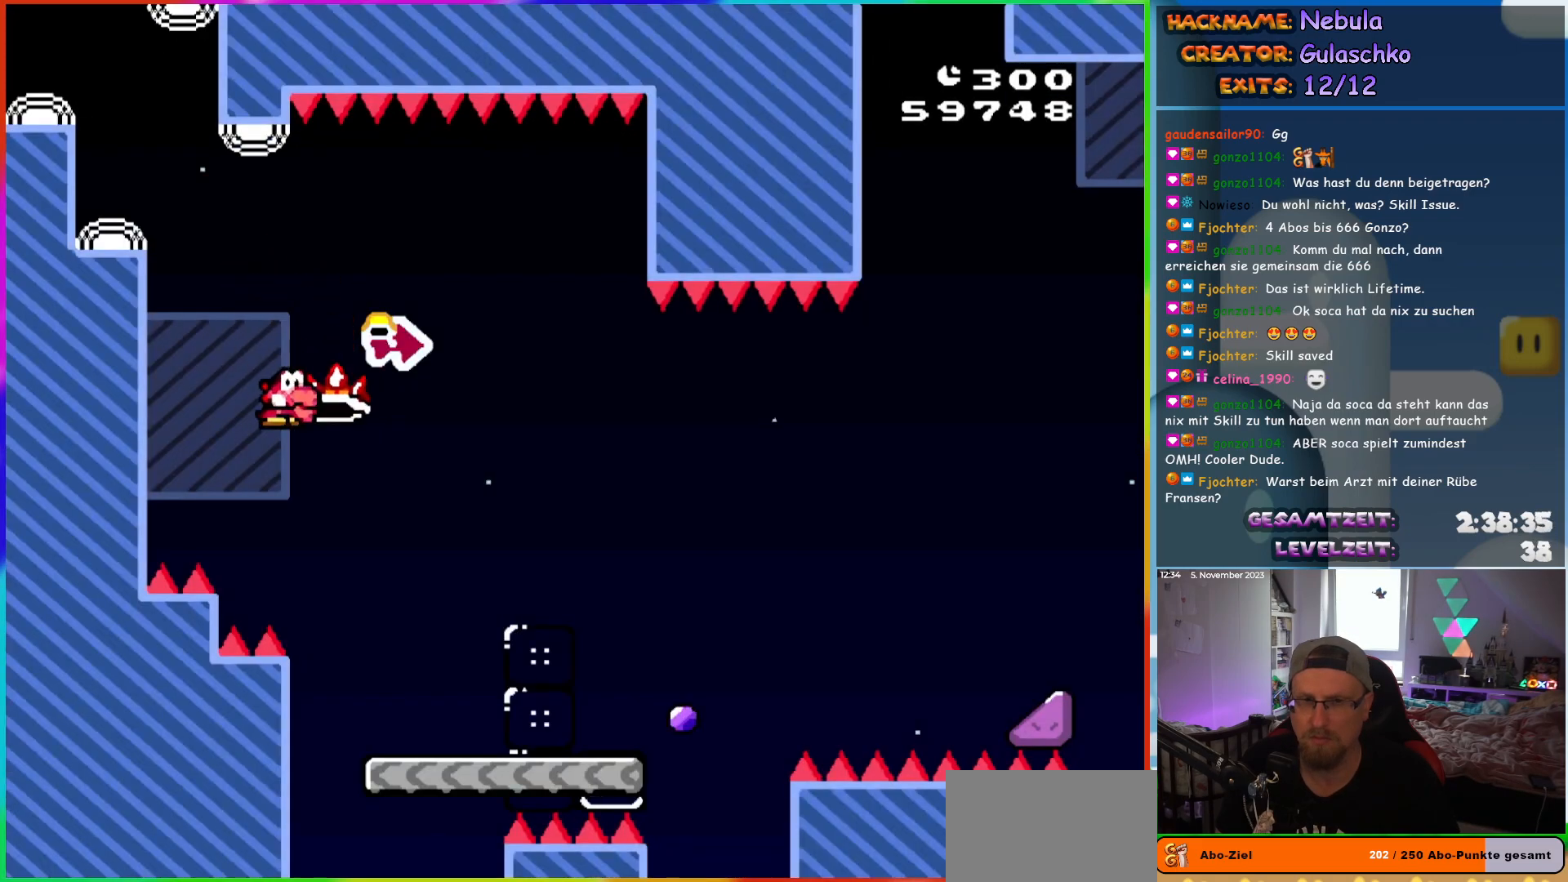
{"buttons": ["X", "DPAD_RIGHT"], "events": [[167, "B", "down"], [183, "Y", "up"], [217, "B", "up"], [300, "Y", "down"], [483, "X", "down"], [483, "Y", "up"]]}
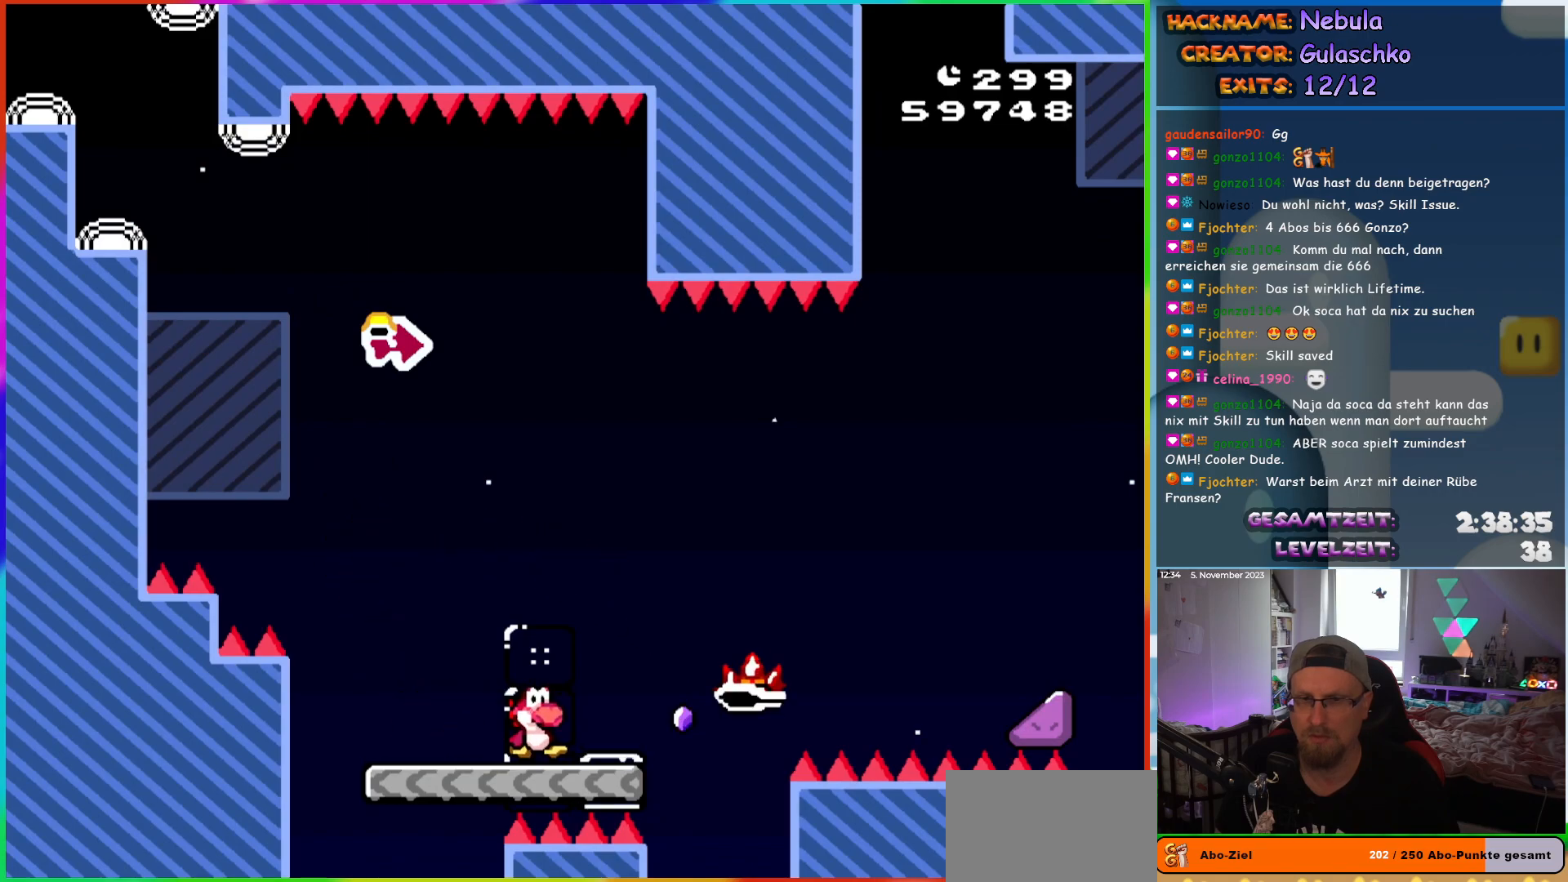
{"buttons": ["A", "X", "DPAD_RIGHT"], "events": [[150, "A", "down"]]}
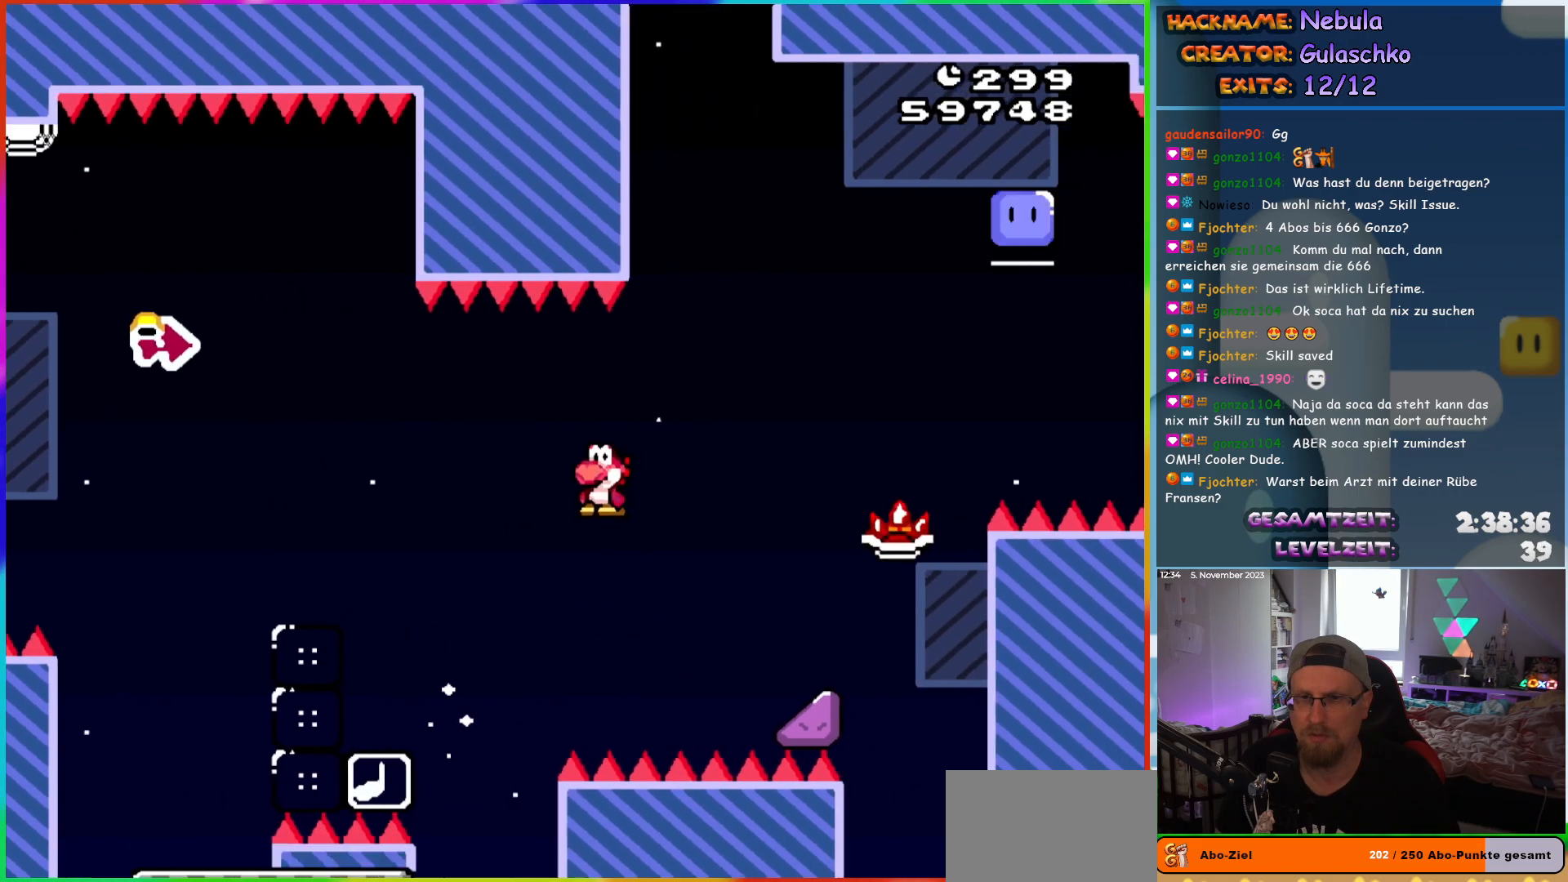
{"buttons": ["A", "X", "DPAD_RIGHT"], "events": []}
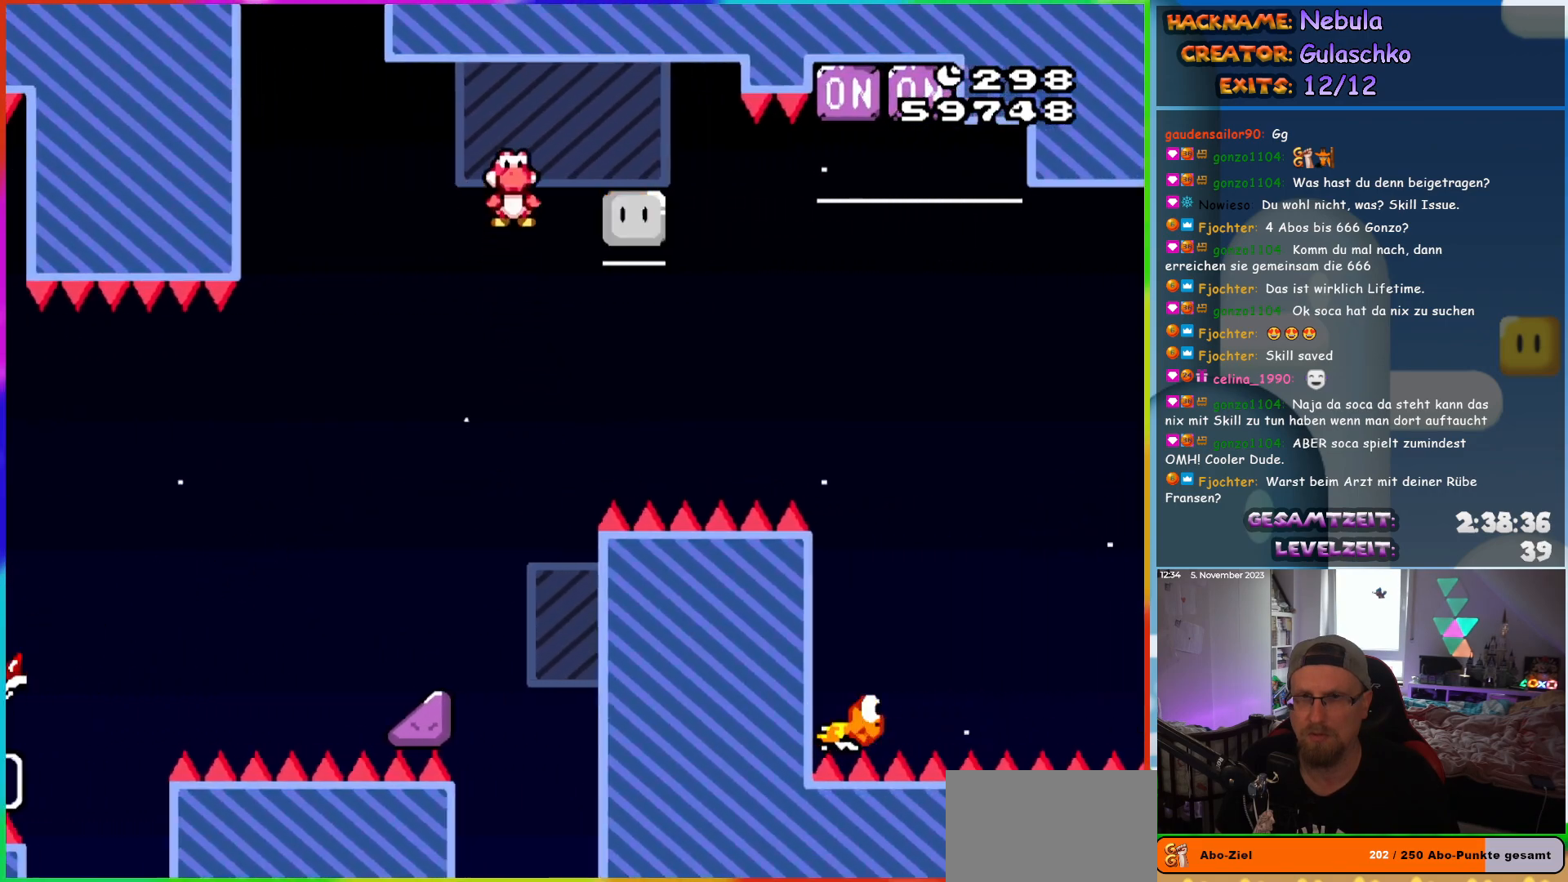
{"buttons": ["A", "X", "DPAD_UP", "DPAD_RIGHT"], "events": [[367, "DPAD_UP", "down"]]}
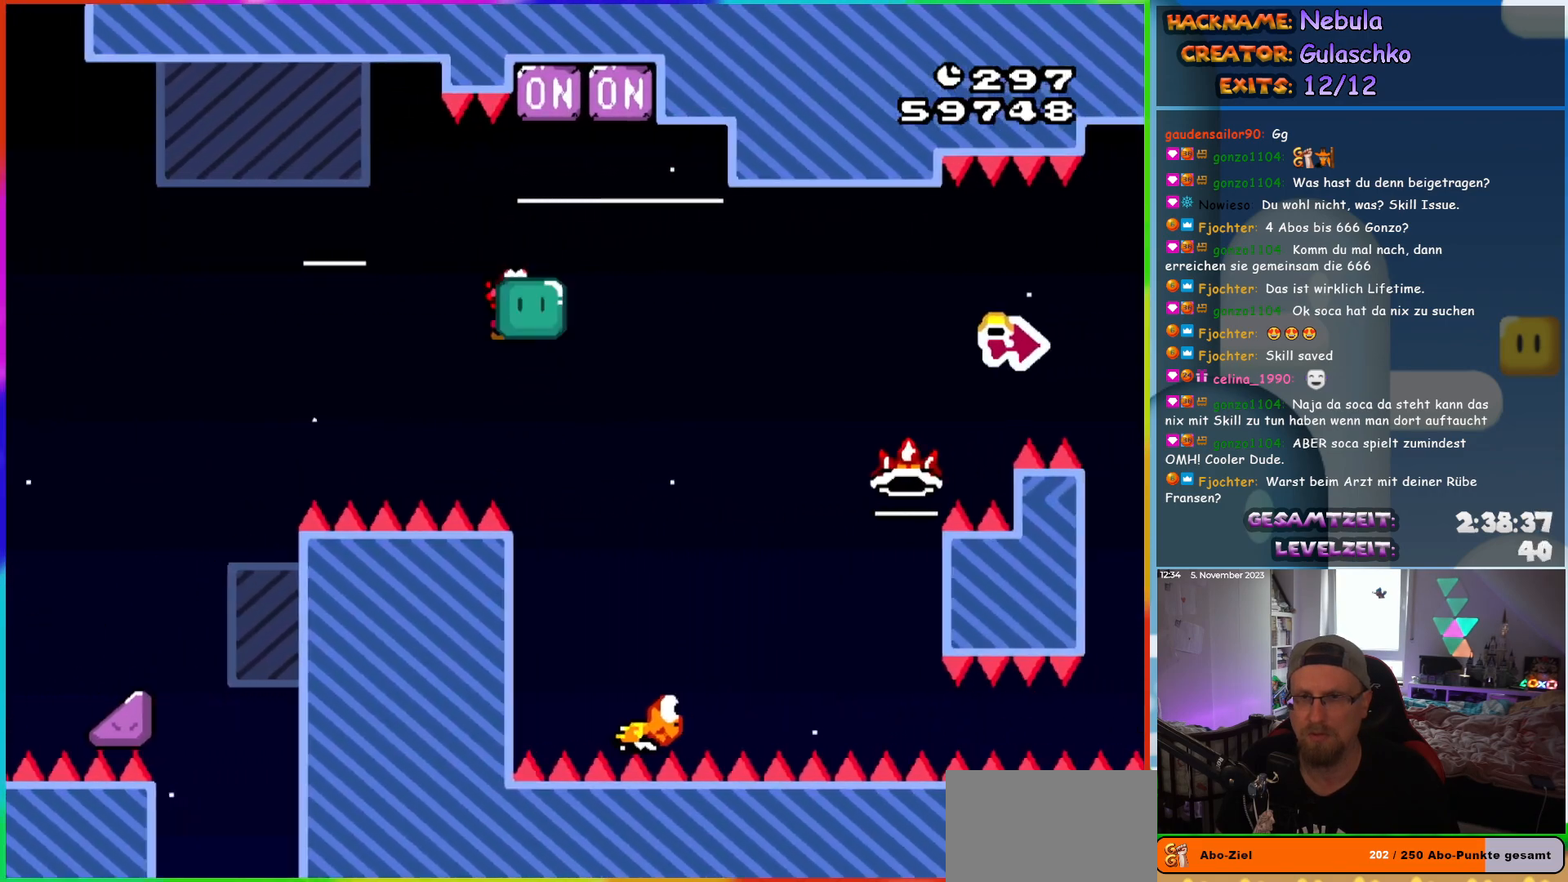
{"buttons": ["B", "Y", "DPAD_RIGHT"], "events": [[50, "X", "up"], [100, "A", "up"], [133, "B", "down"], [150, "Y", "down"], [217, "DPAD_UP", "up"]]}
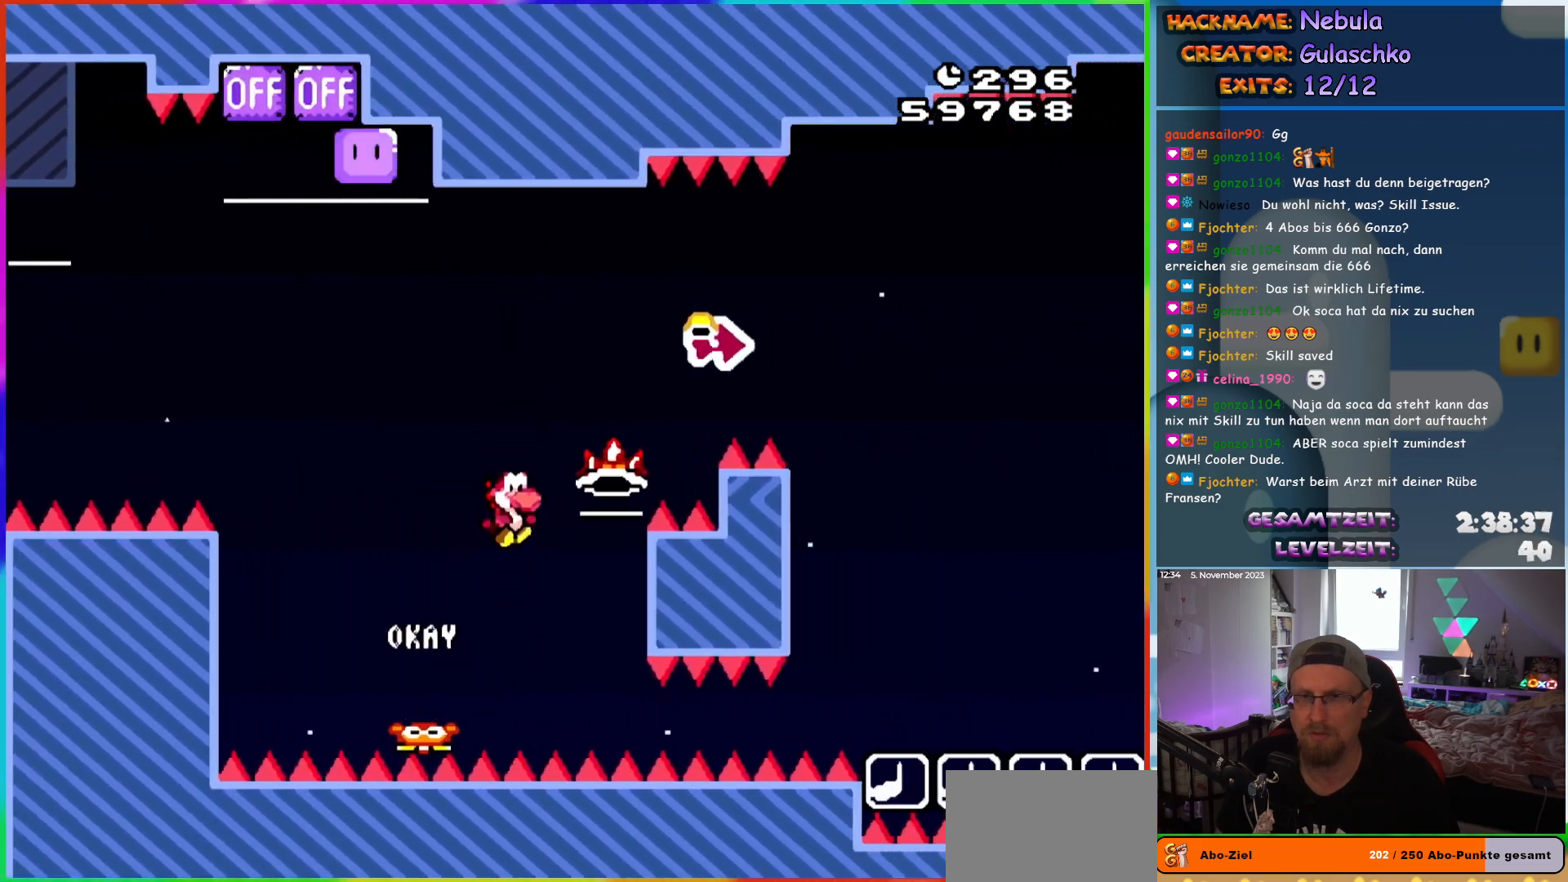
{"buttons": ["B", "Y", "DPAD_RIGHT"], "events": [[267, "Y", "up"], [367, "Y", "down"]]}
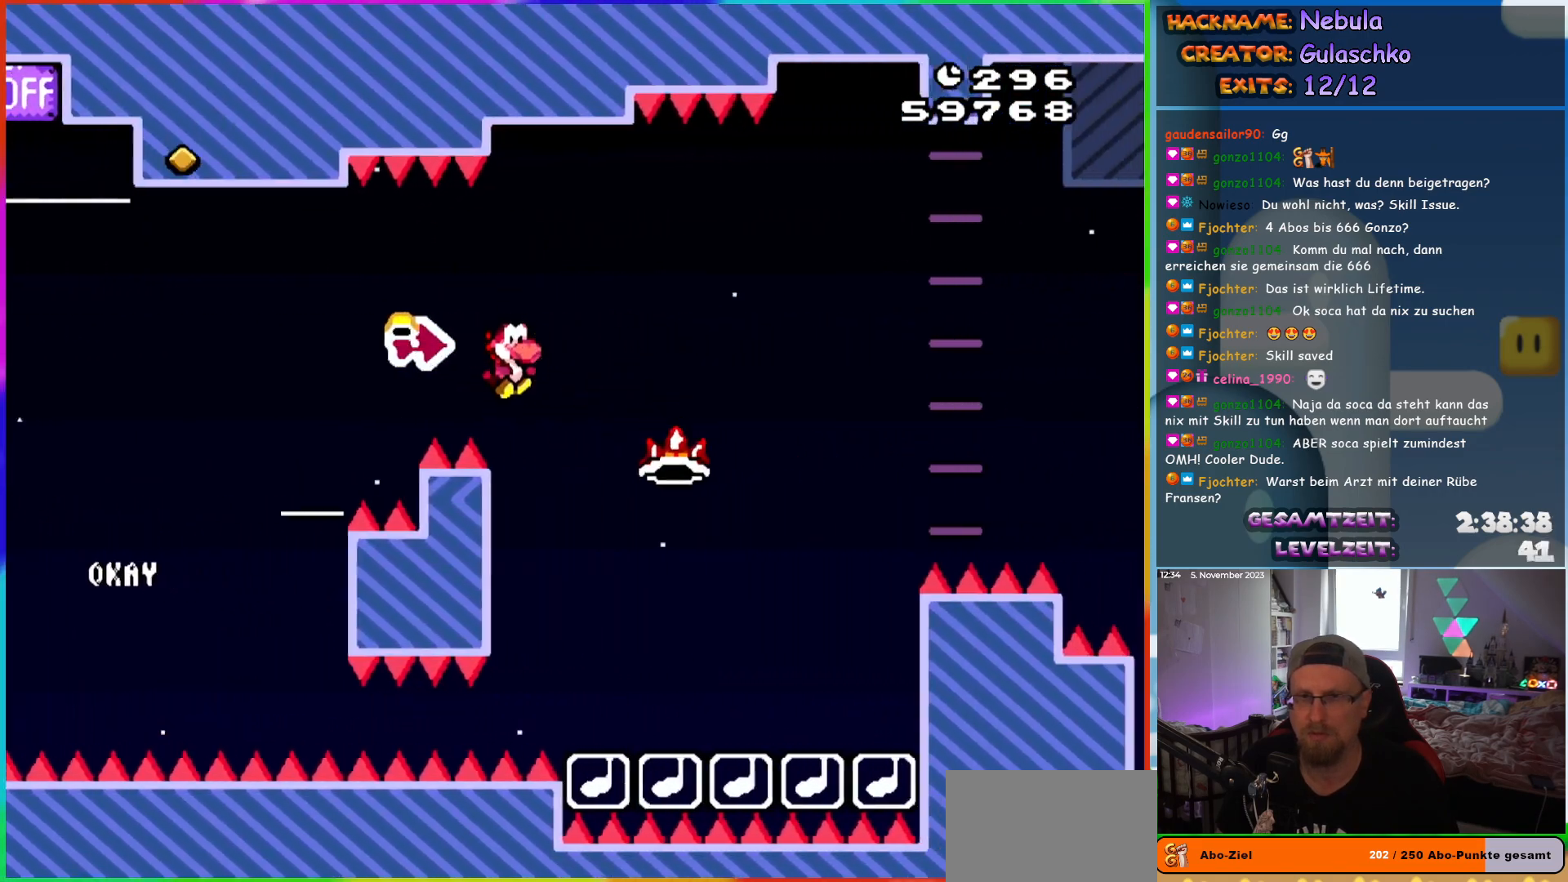
{"buttons": ["A", "X", "DPAD_RIGHT"], "events": [[83, "A", "down"], [83, "X", "down"], [100, "Y", "up"], [133, "B", "up"]]}